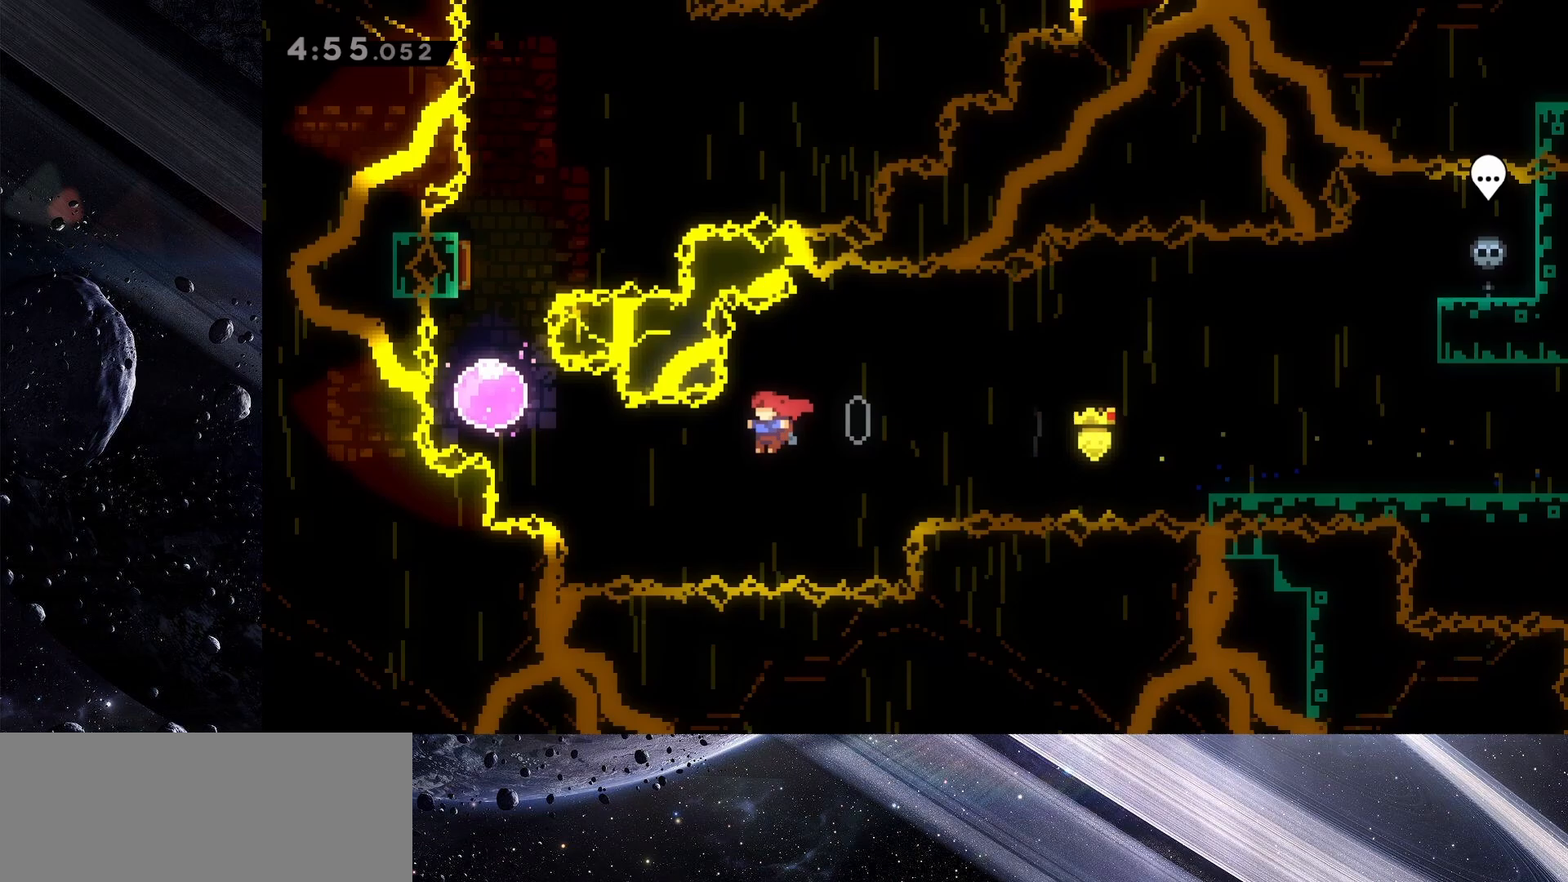
Gameplay with keyboard; each line is a JSON object with the keys held at the frame after it. "events" lists presses ("down") and releases ("up") of "dash", "demo", "down", "grab", "jump", "jump2", "left", "pause", "right" and "up" between this image and that frame as [ms after this image, input, new state], when the widget could be followed in between. No other keys are recorded. Mouse input is not recorded. Key names are as the overlay labels them; some are game actions (e.g. jump) rather than physical keys.
{"keys": ["left", "up"], "events": [[100, "up", "down"], [200, "dash", "down"], [383, "dash", "up"]]}
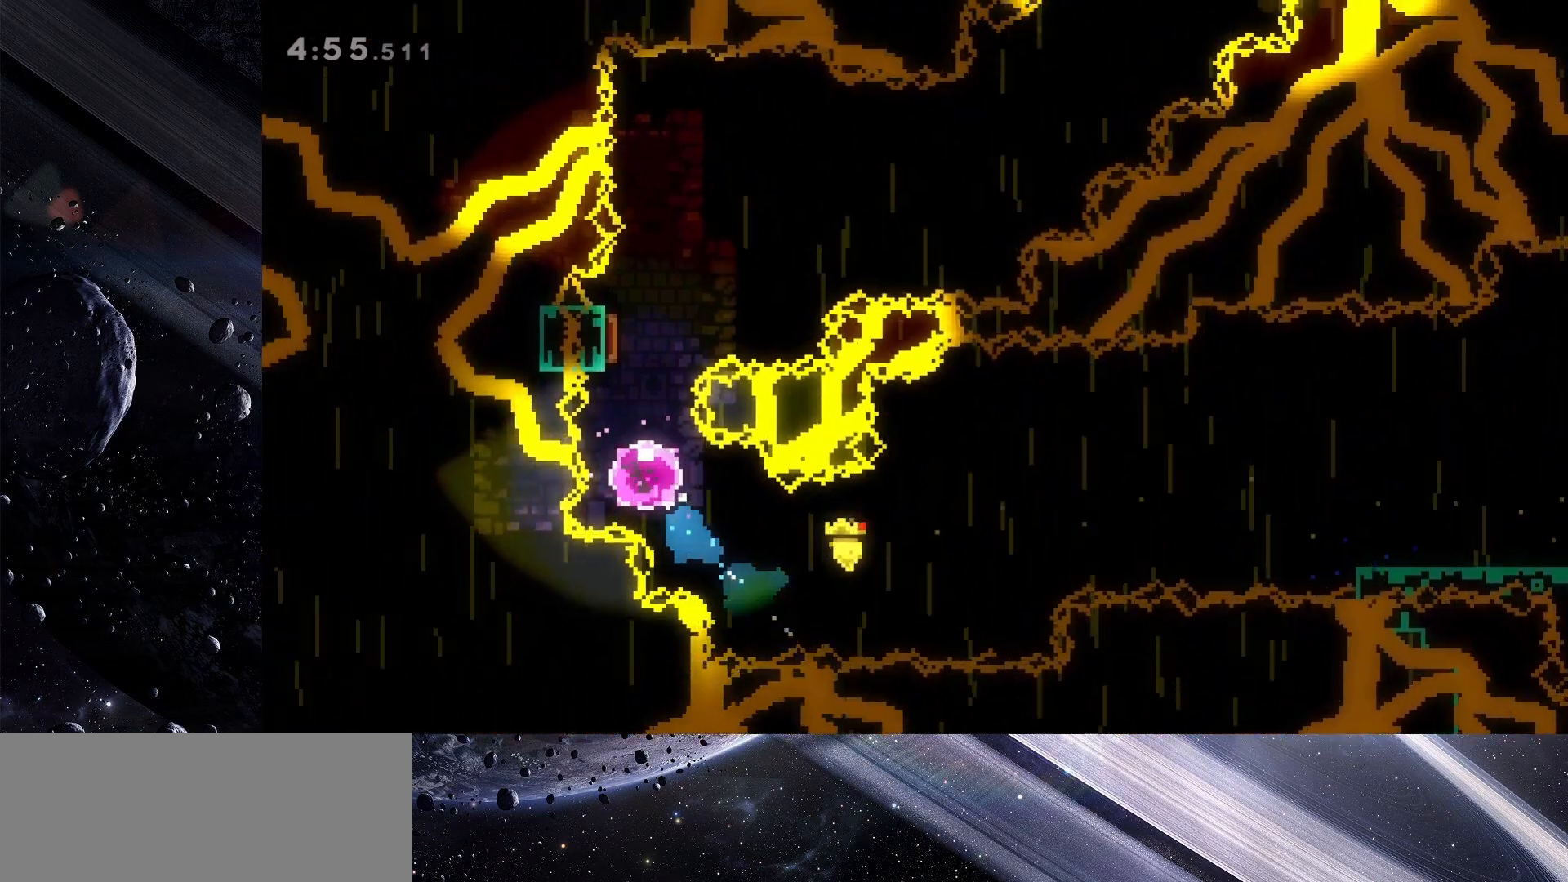
{"keys": ["up"], "events": [[17, "left", "up"]]}
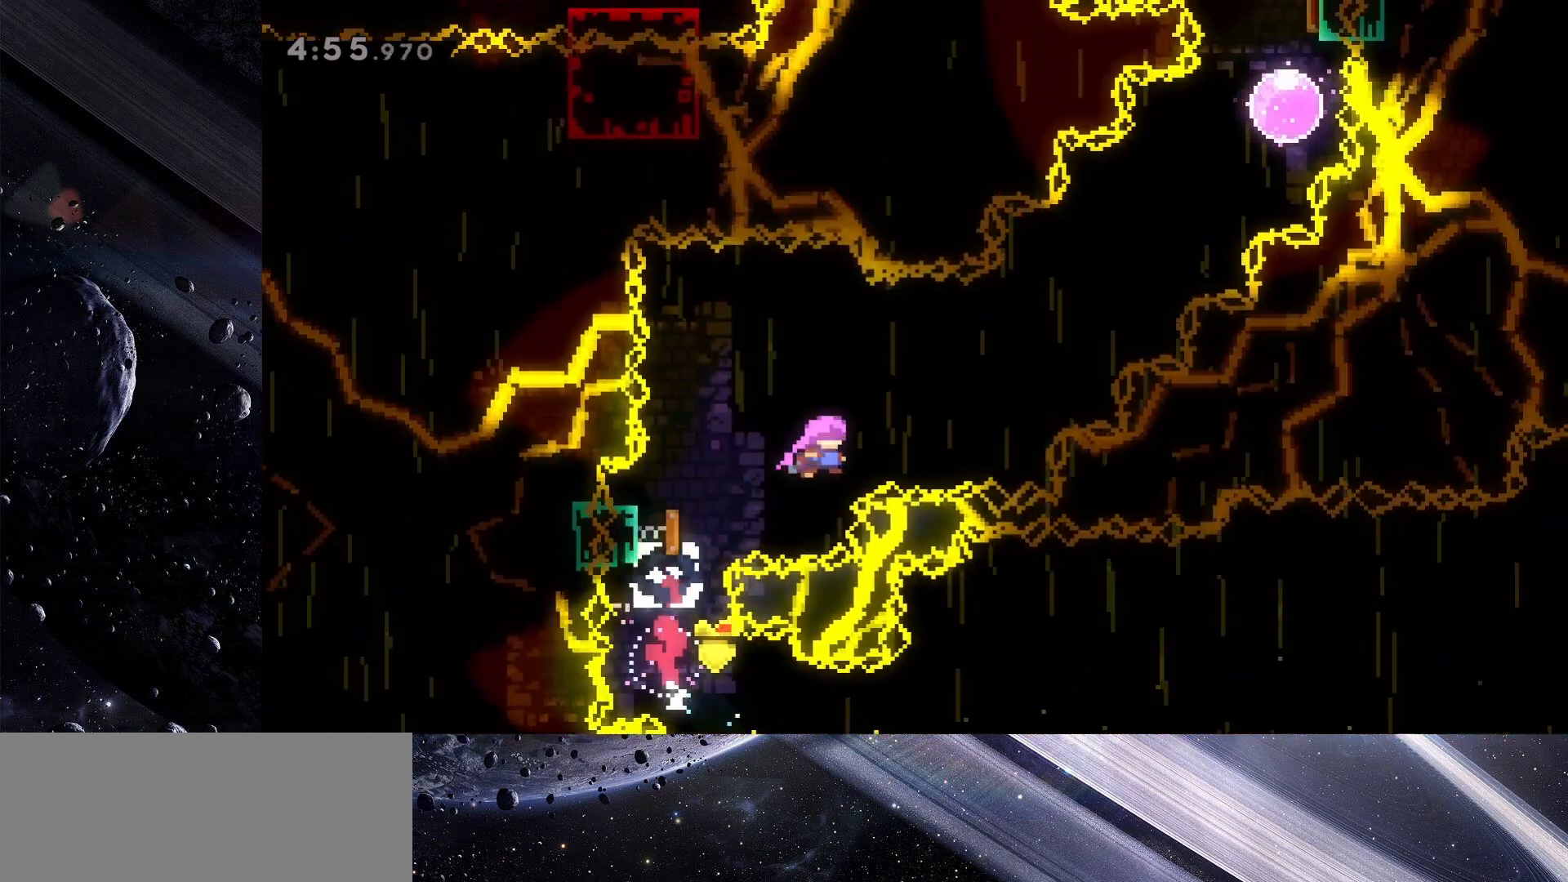
{"keys": ["right", "up"], "events": [[33, "right", "down"], [267, "dash", "down"], [417, "dash", "up"]]}
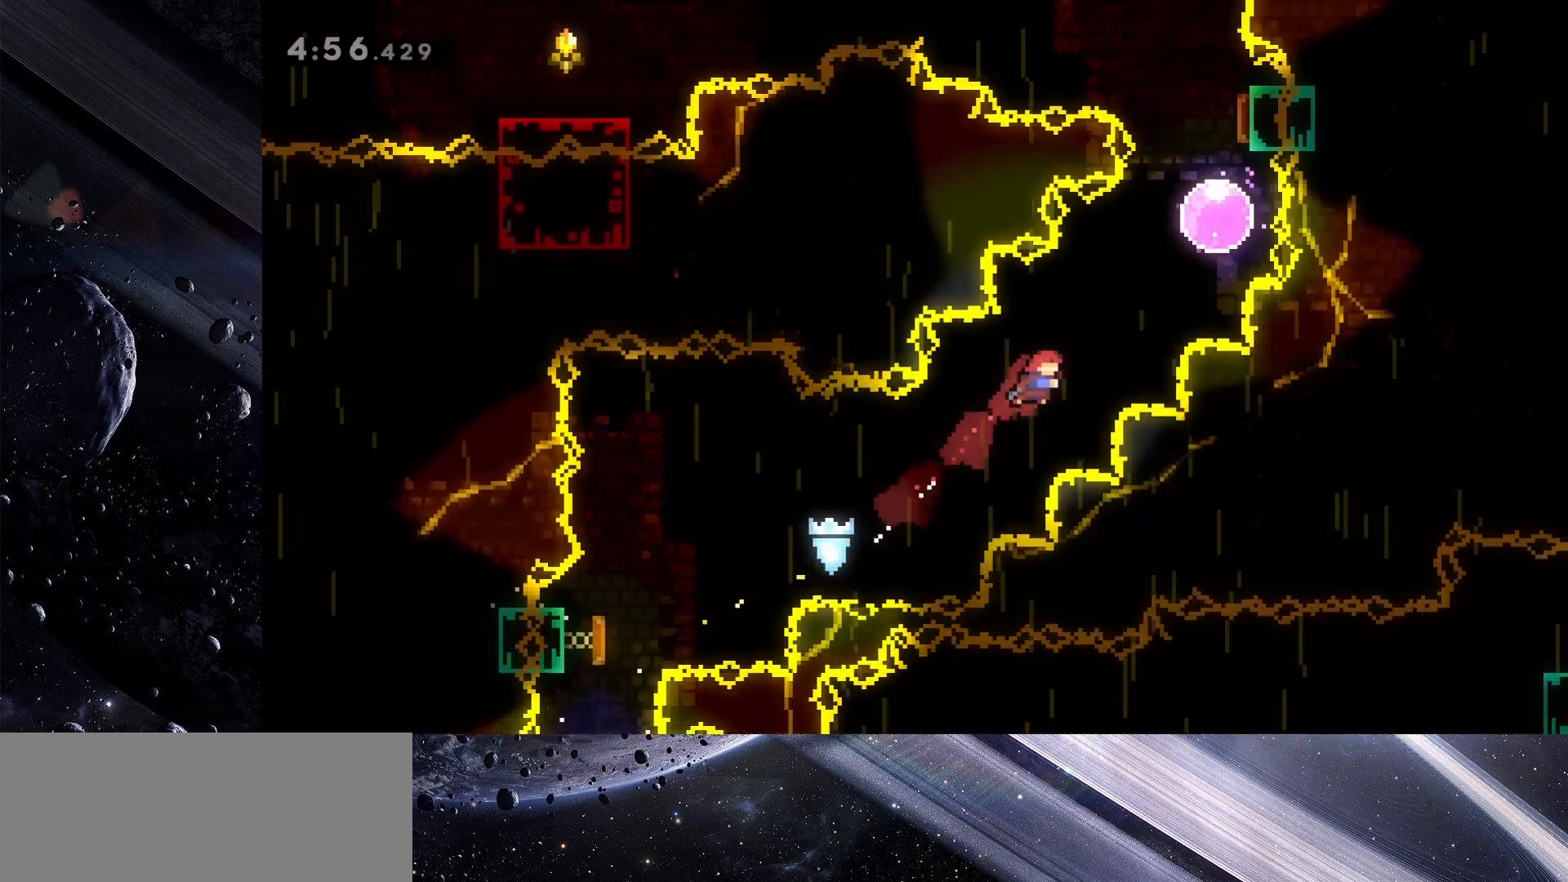
{"keys": ["up"], "events": [[50, "dash", "down"], [200, "dash", "up"], [417, "right", "up"]]}
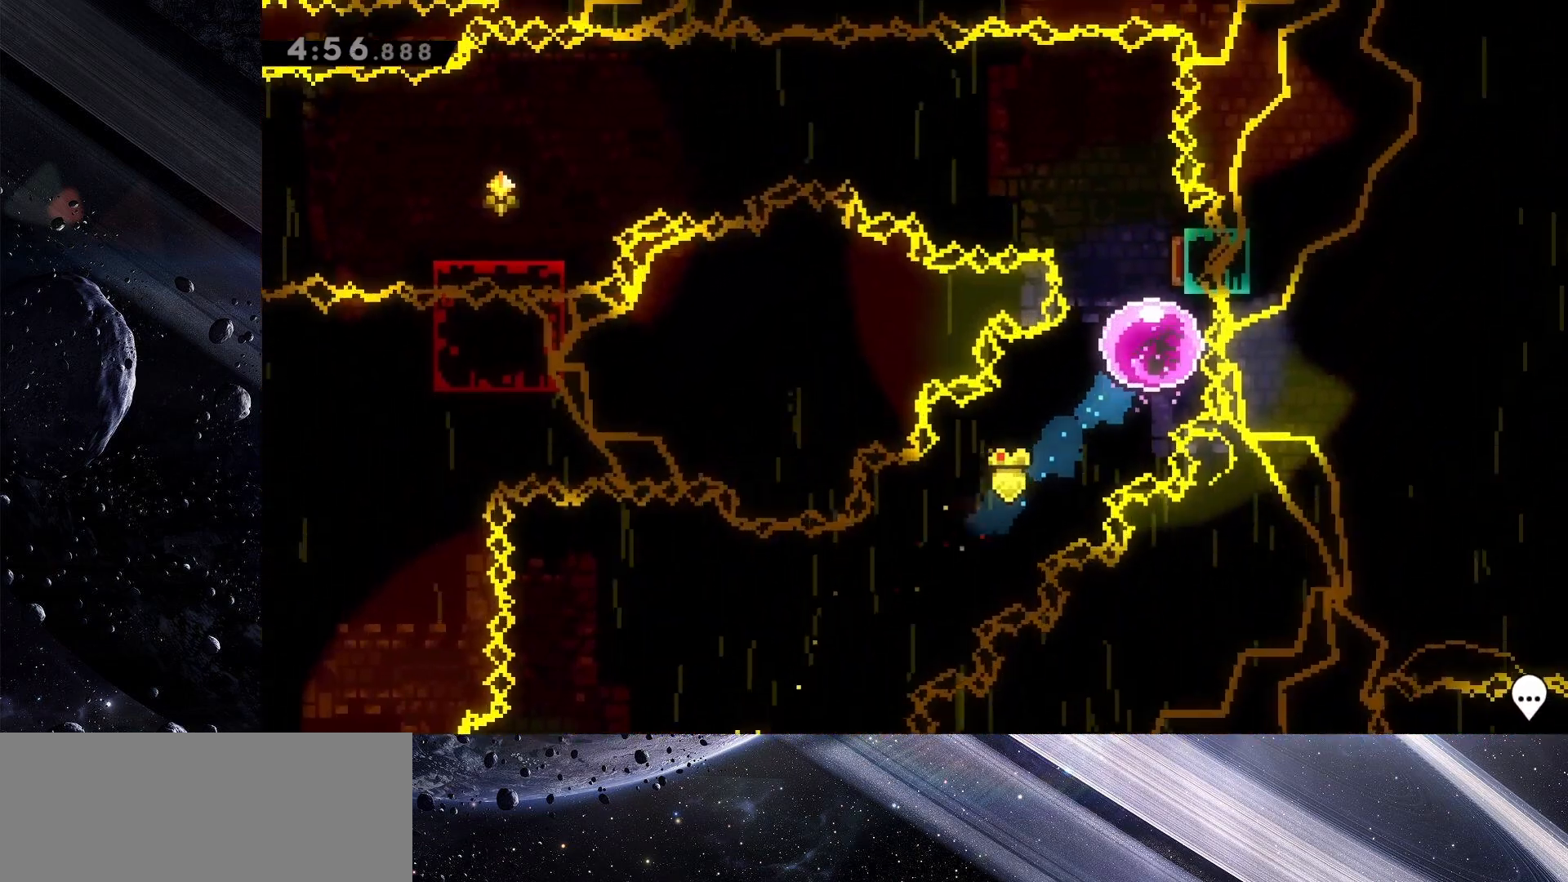
{"keys": ["left"], "events": [[250, "left", "down"], [350, "up", "up"]]}
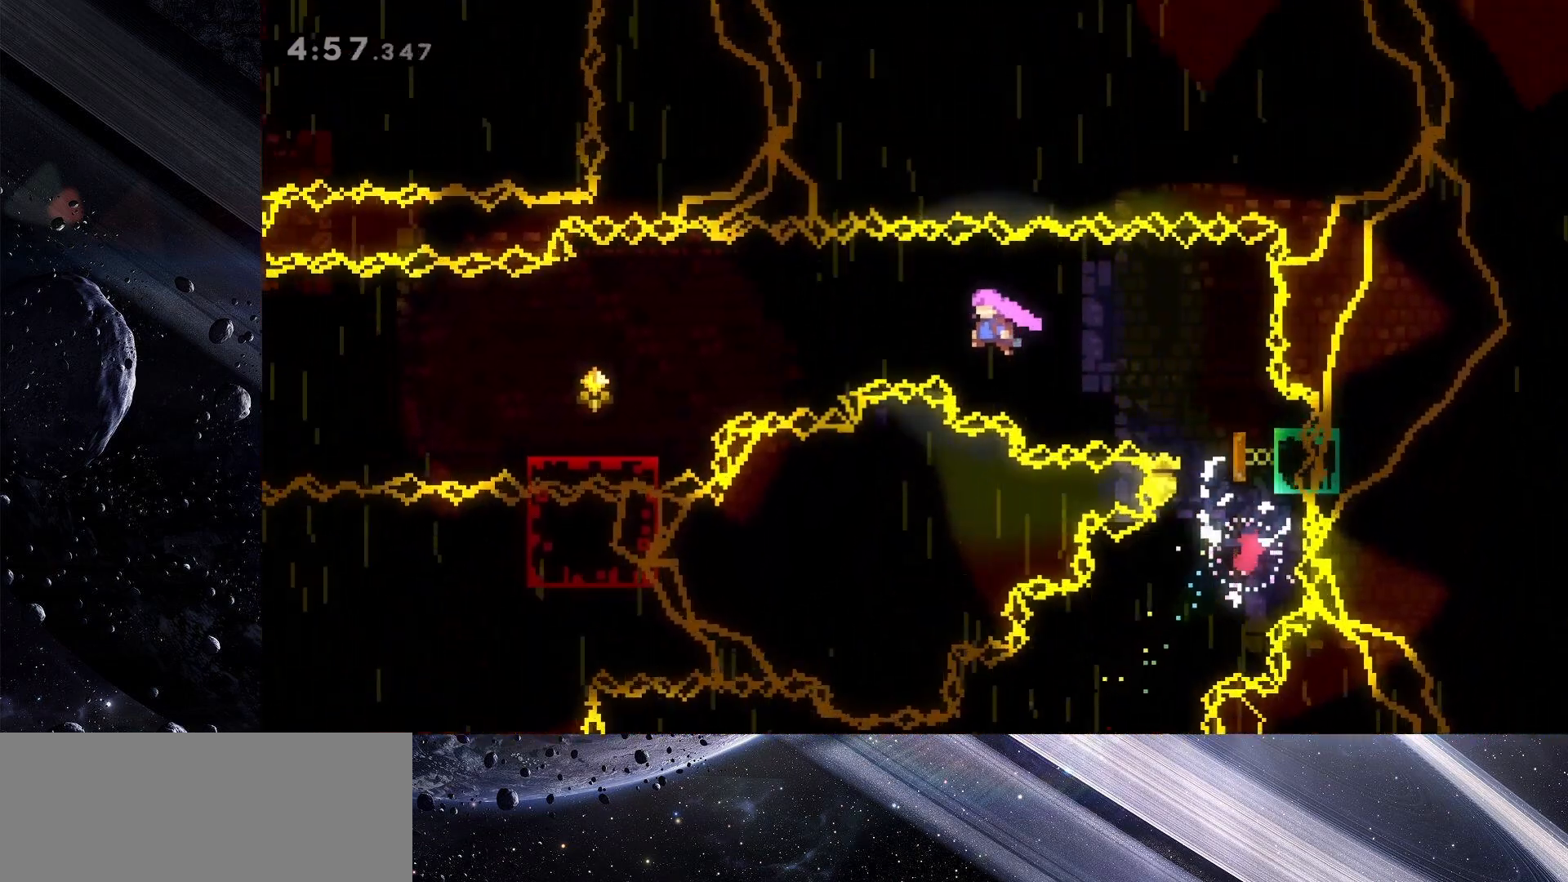
{"keys": ["left"], "events": [[217, "dash", "down"], [417, "dash", "up"]]}
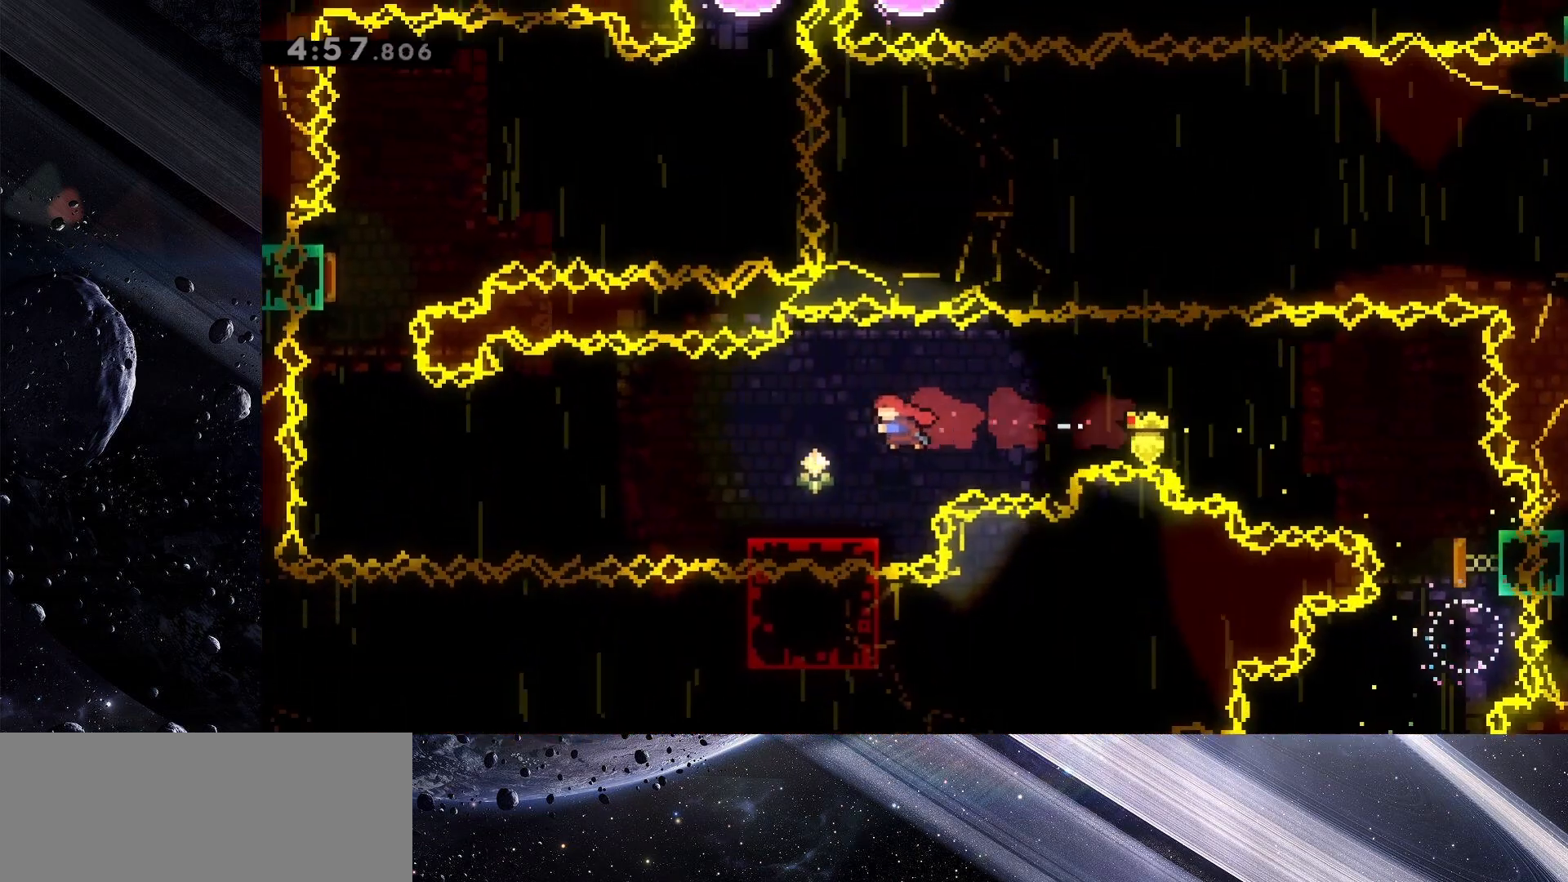
{"keys": ["jump", "left"], "events": [[50, "down", "down"], [100, "dash", "down"], [200, "dash", "up"], [233, "down", "up"], [283, "jump", "down"]]}
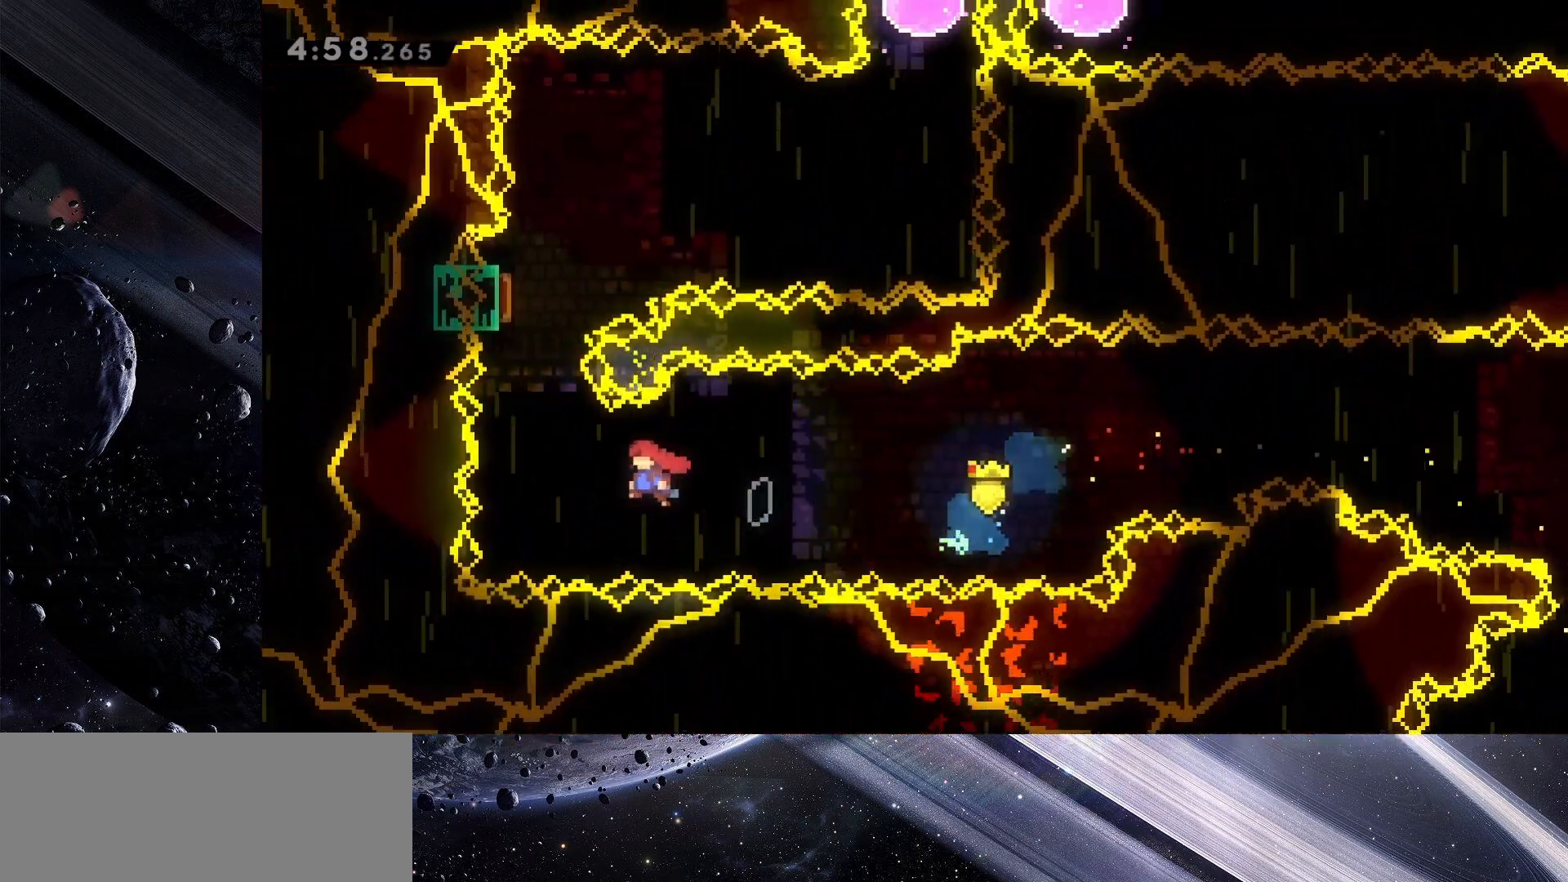
{"keys": ["jump", "left", "up"], "events": [[67, "left", "up"], [117, "up", "down"], [167, "dash", "down"], [300, "dash", "up"], [350, "left", "down"]]}
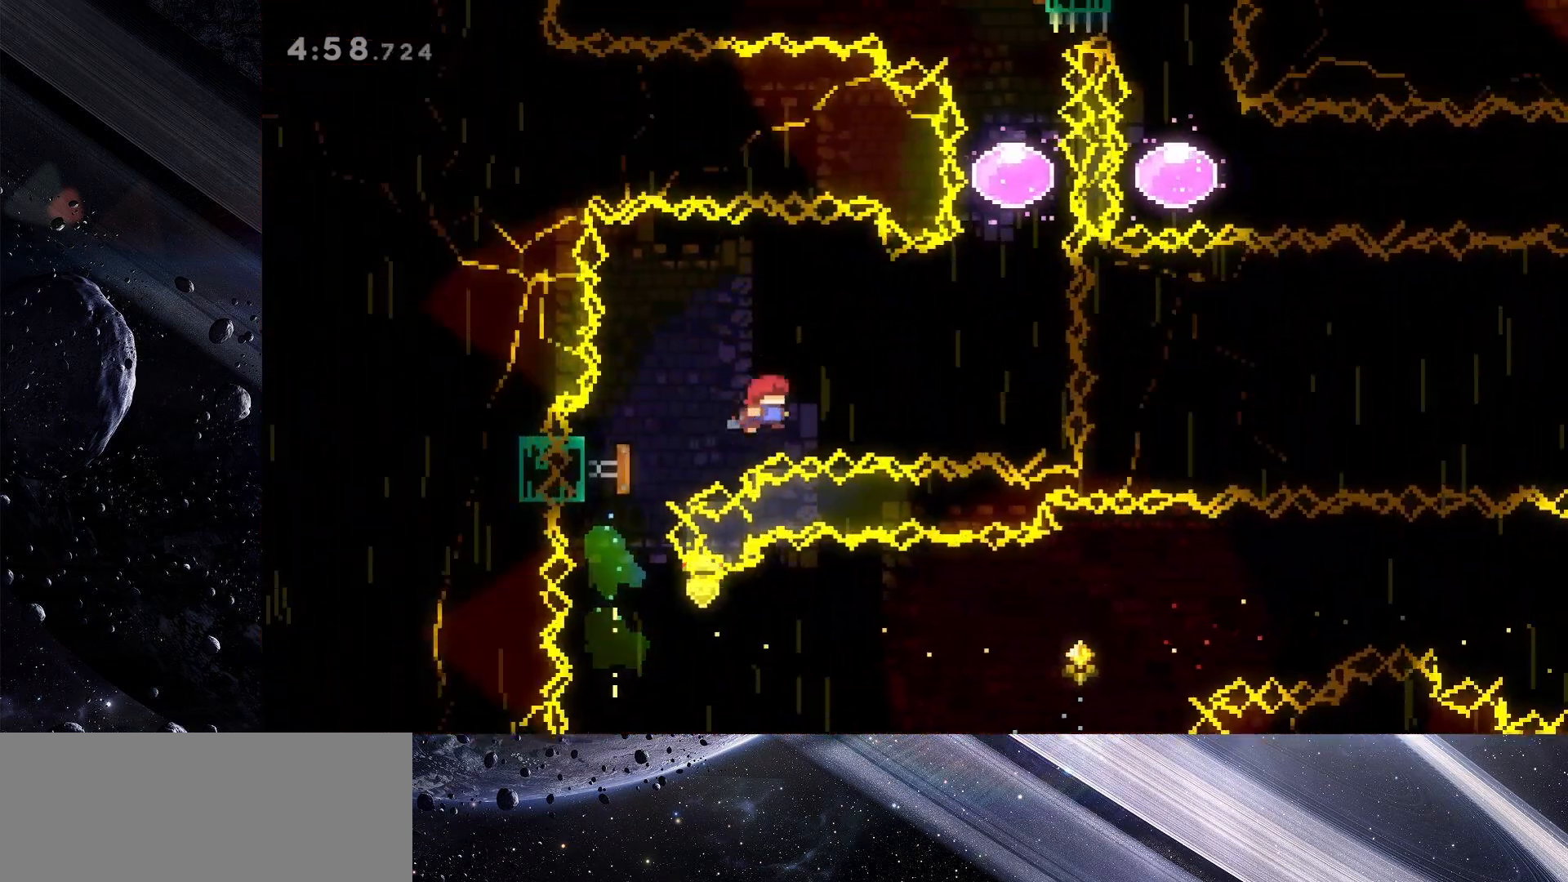
{"keys": ["dash", "up"], "events": [[33, "left", "up"], [33, "right", "down"], [133, "jump", "up"], [417, "dash", "down"], [417, "right", "up"]]}
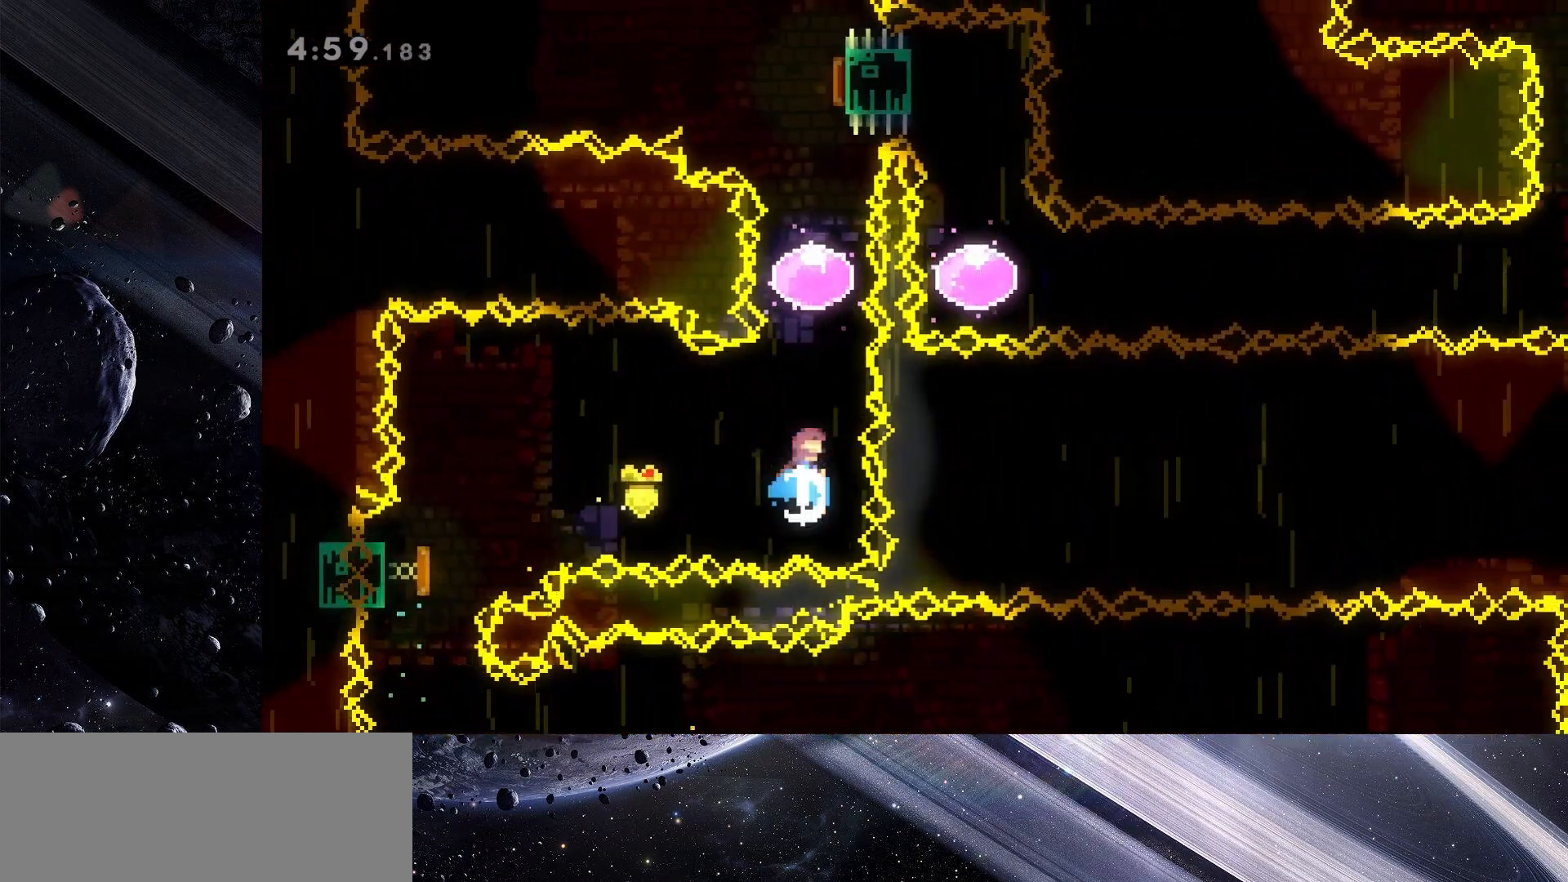
{"keys": [], "events": [[50, "dash", "up"], [233, "dash", "down"], [383, "dash", "up"], [467, "up", "up"]]}
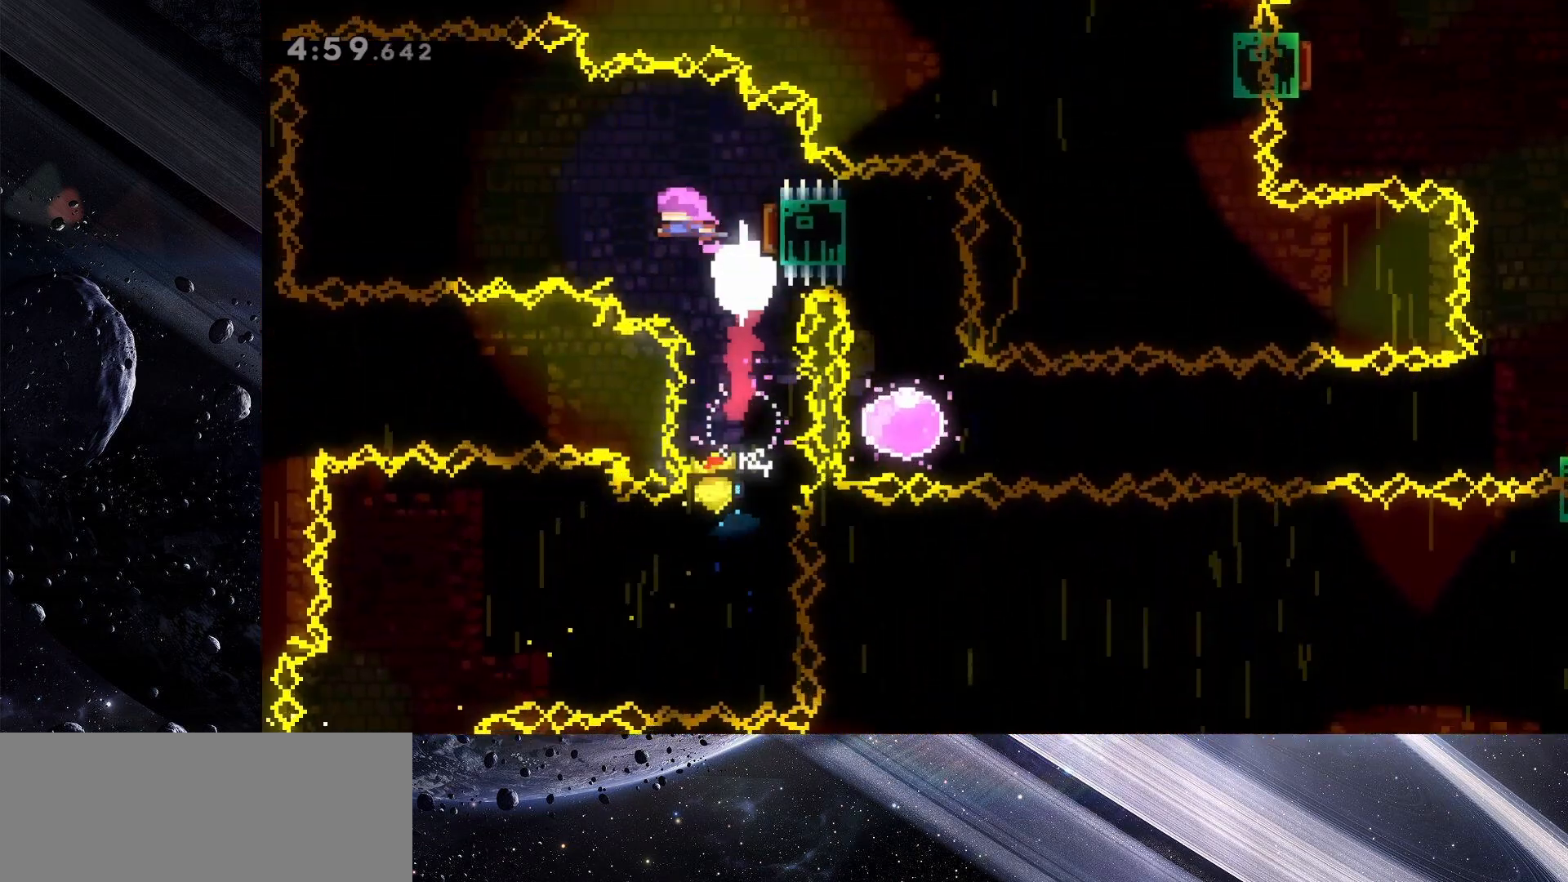
{"keys": [], "events": [[17, "left", "down"], [400, "left", "up"]]}
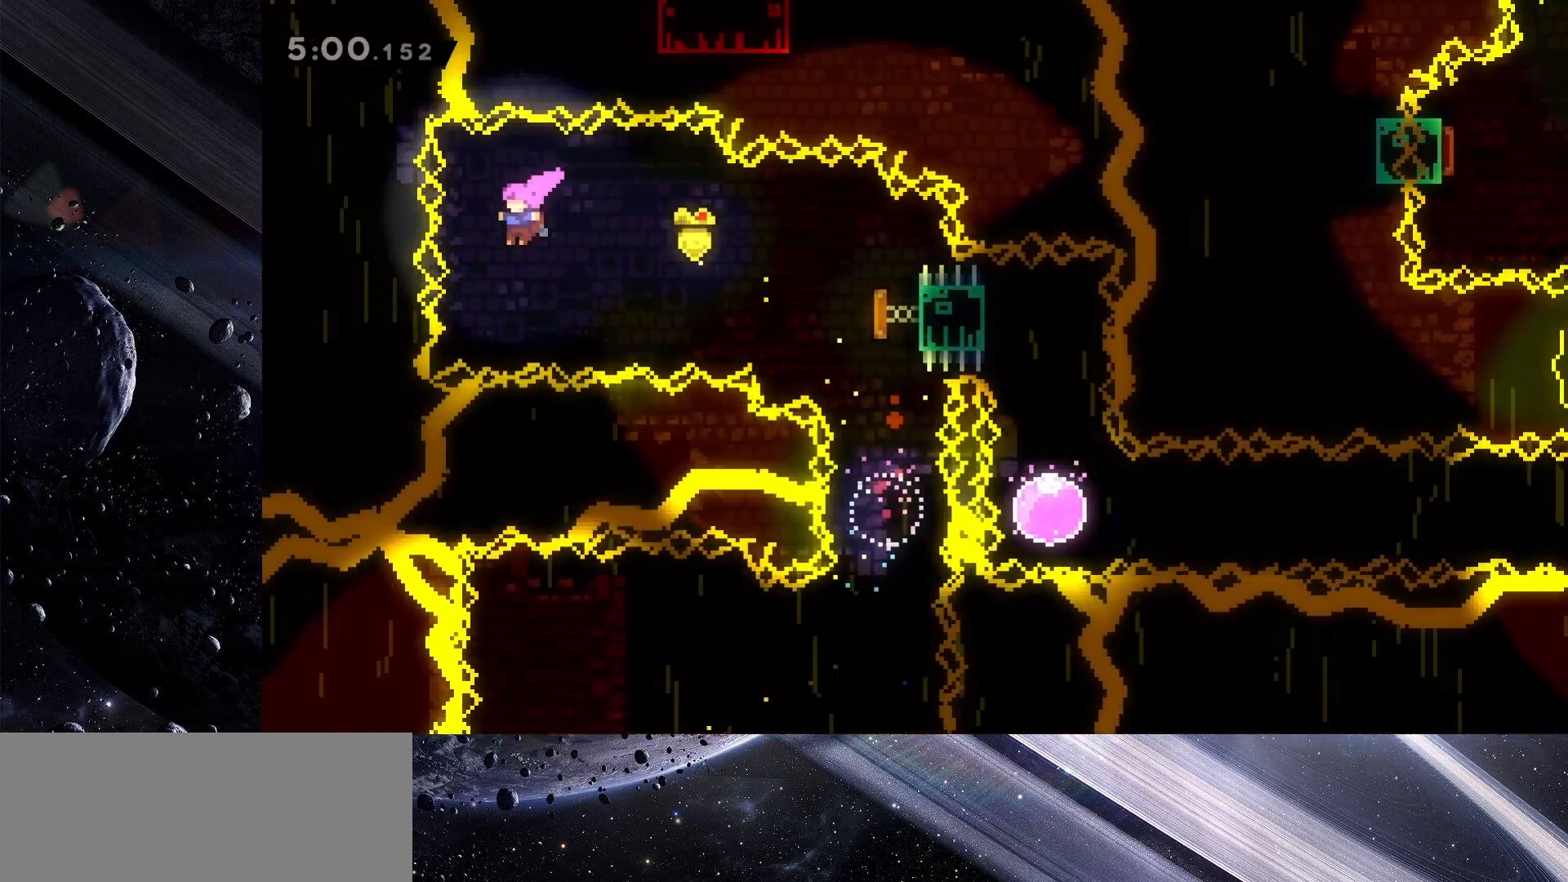
{"keys": ["right"], "events": [[33, "right", "down"], [83, "dash", "down"], [217, "dash", "up"]]}
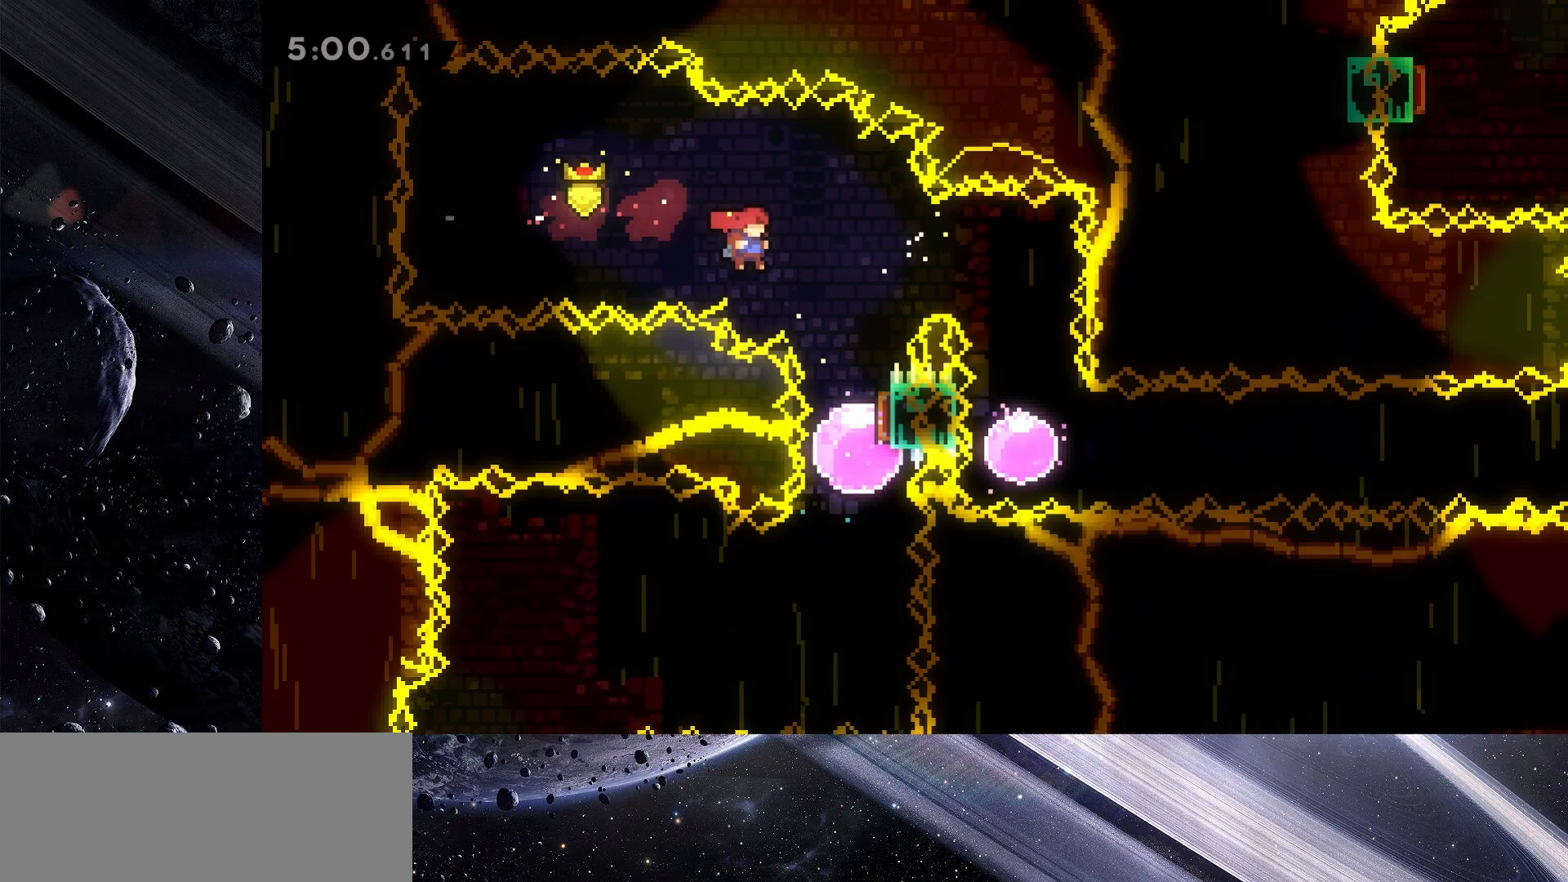
{"keys": [], "events": [[50, "dash", "down"], [183, "dash", "up"], [383, "right", "up"]]}
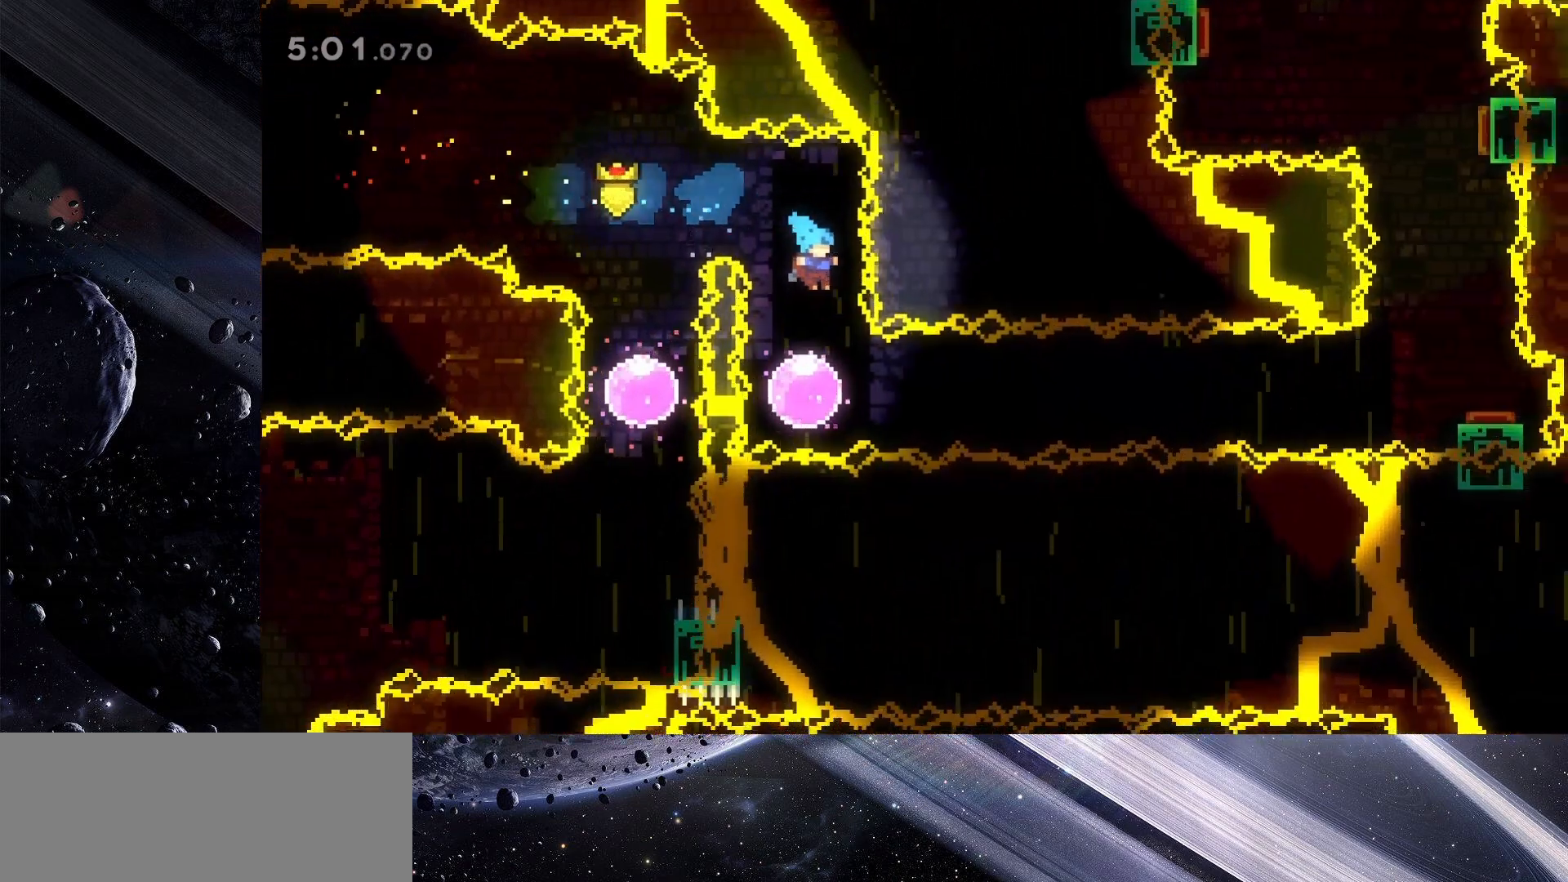
{"keys": ["right"], "events": [[200, "right", "down"], [250, "dash", "down"], [400, "dash", "up"]]}
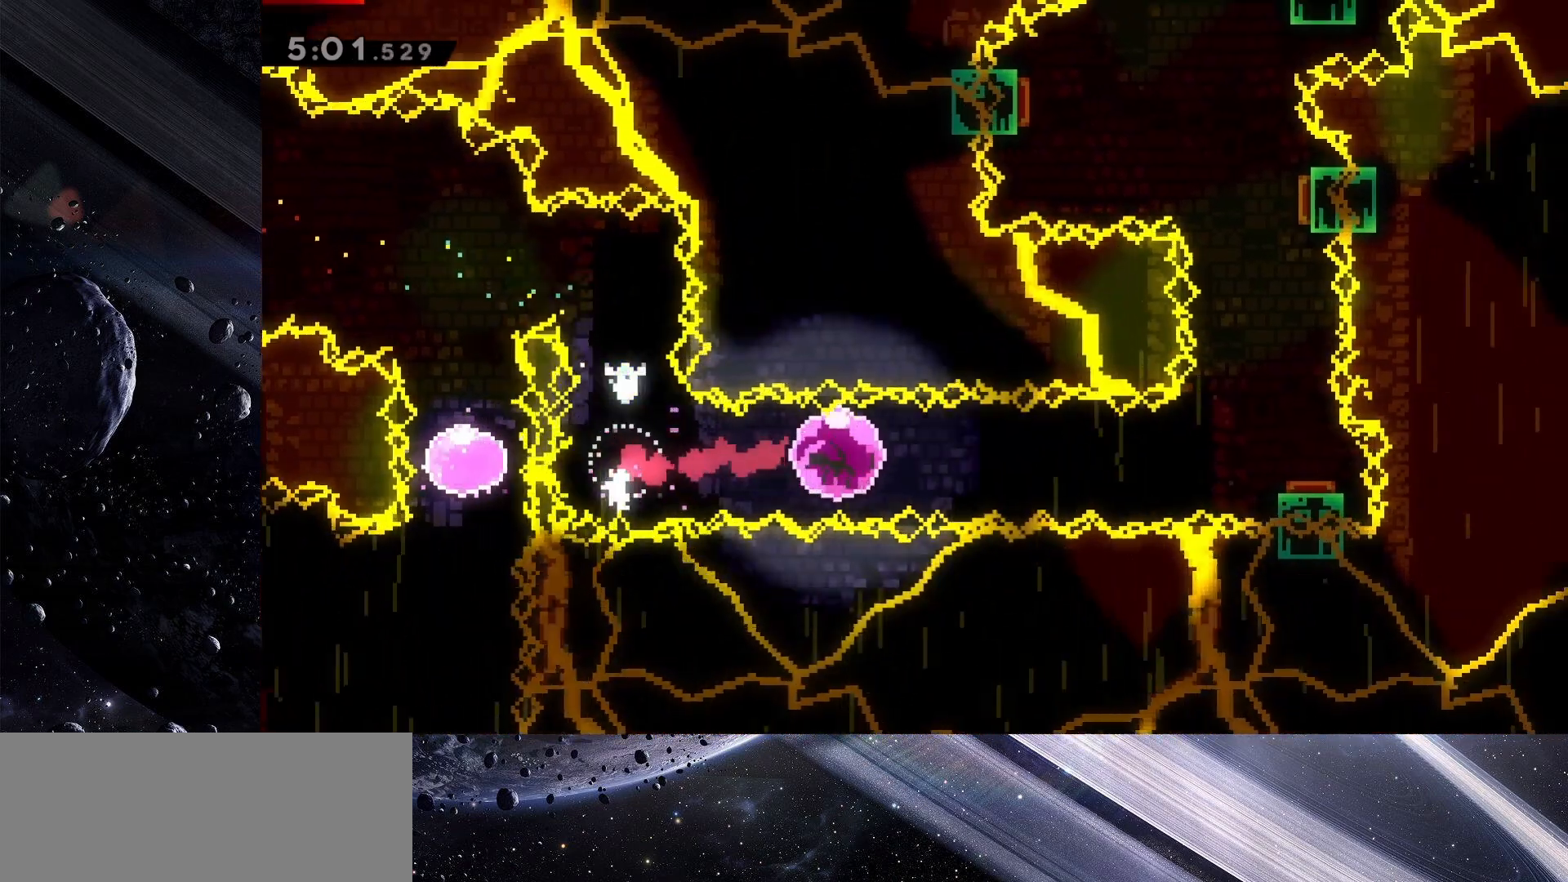
{"keys": [], "events": [[417, "right", "up"]]}
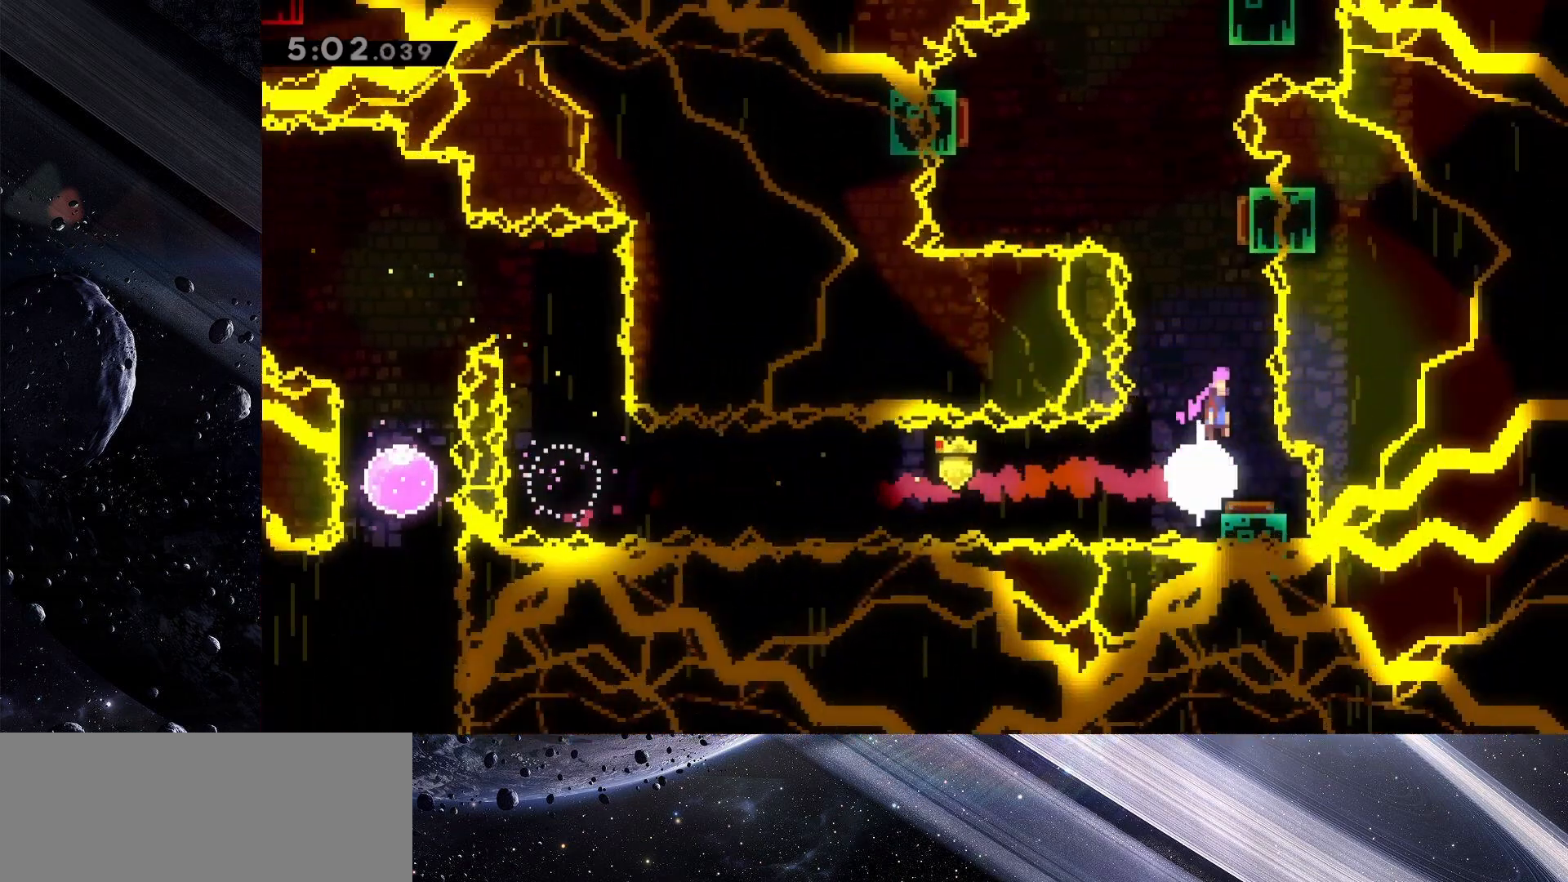
{"keys": [], "events": []}
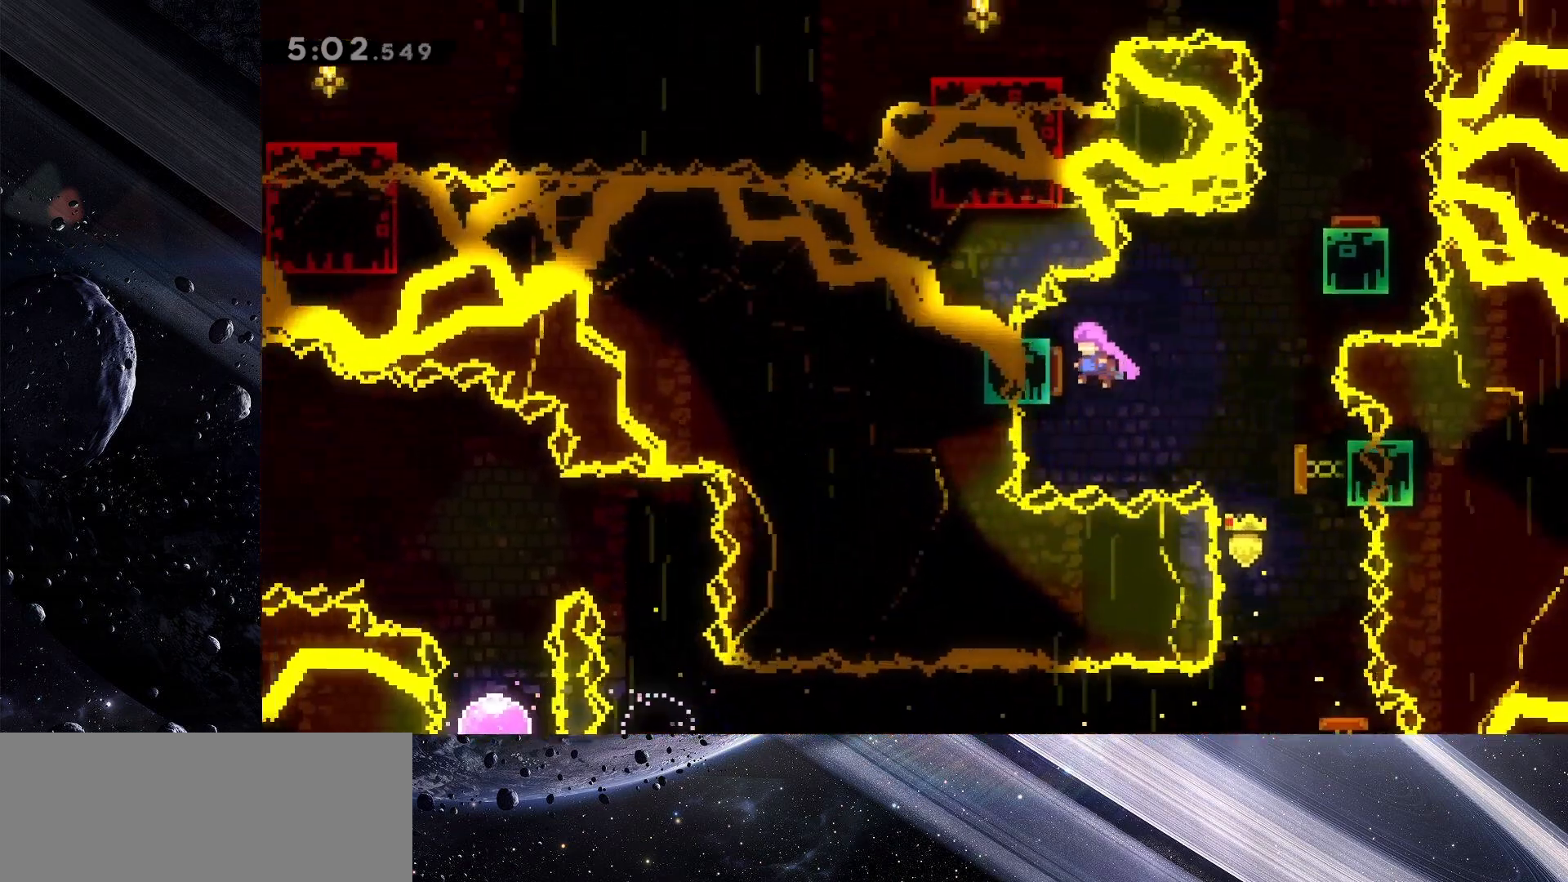
{"keys": [], "events": []}
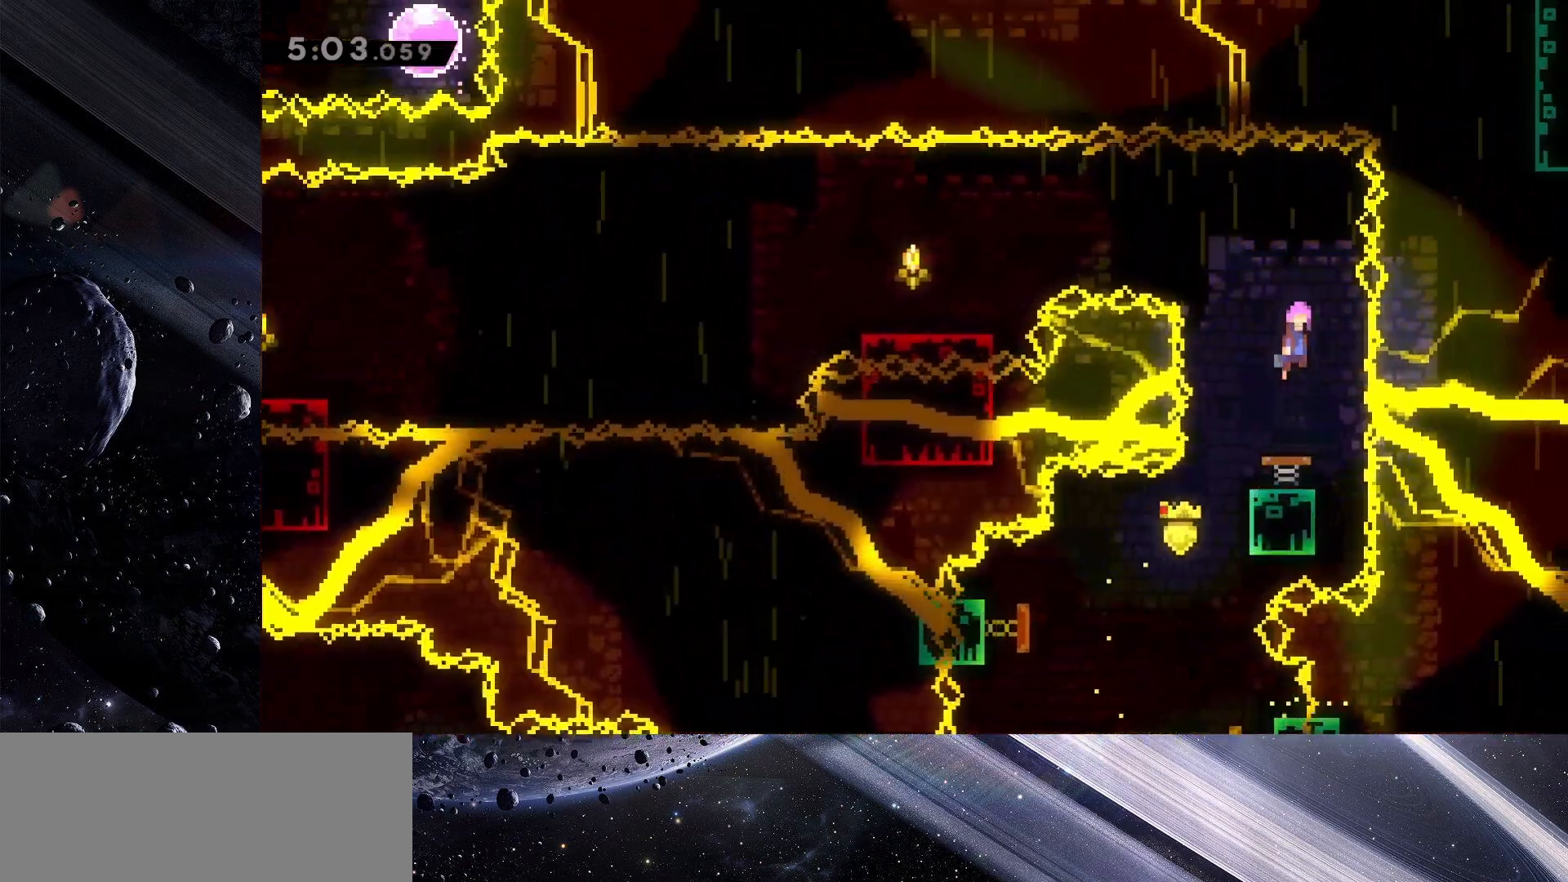
{"keys": ["dash", "left"], "events": [[133, "left", "down"], [367, "dash", "down"]]}
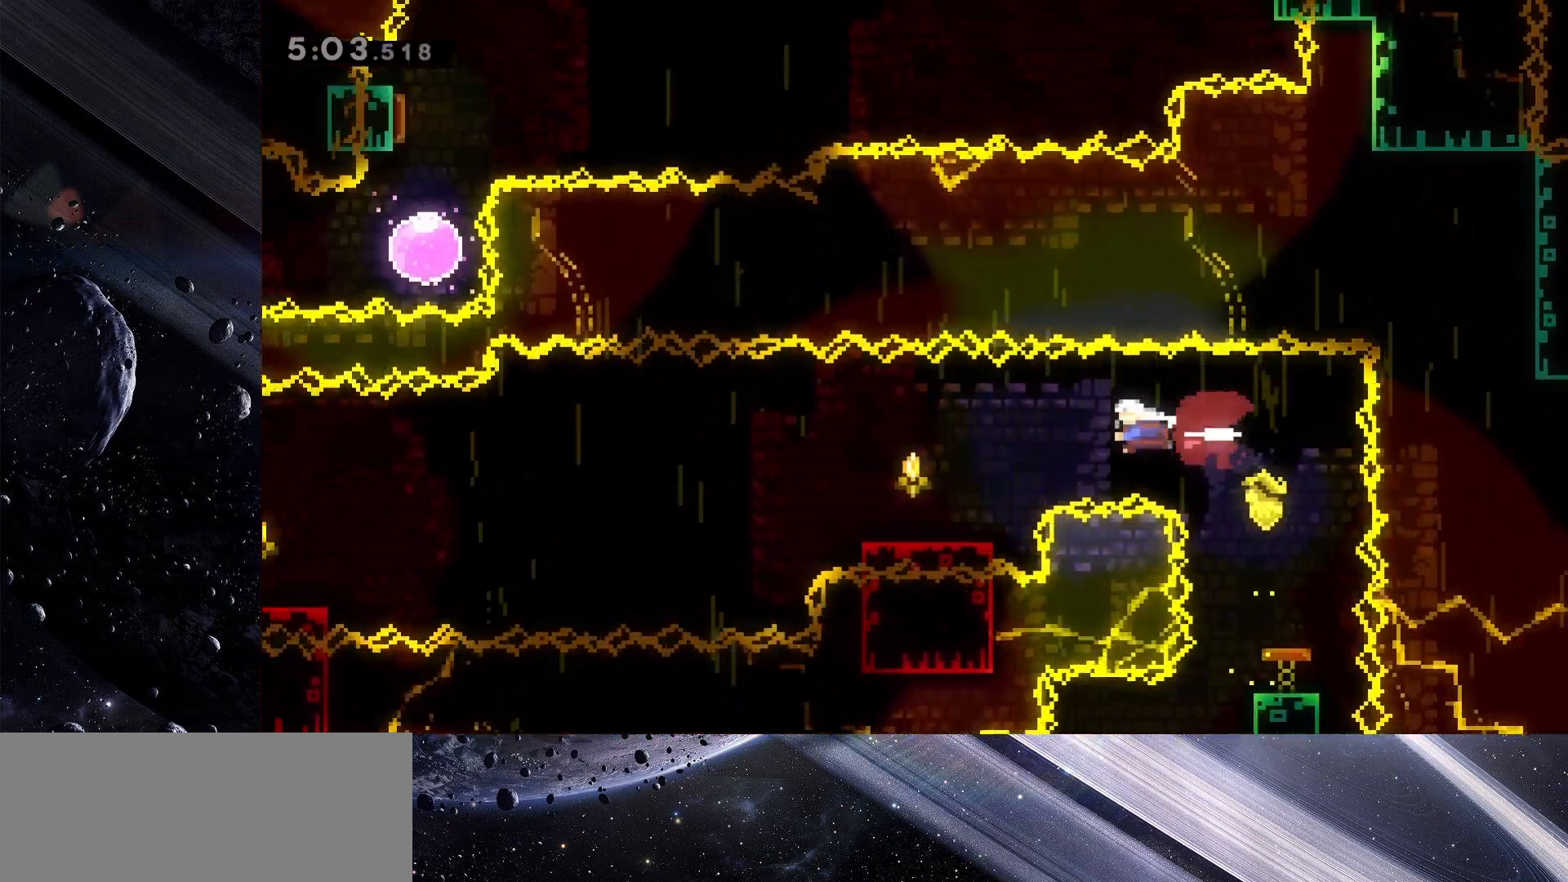
{"keys": ["jump", "left"], "events": [[50, "dash", "up"], [183, "down", "down"], [233, "dash", "down"], [383, "dash", "up"], [433, "down", "up"], [483, "jump", "down"]]}
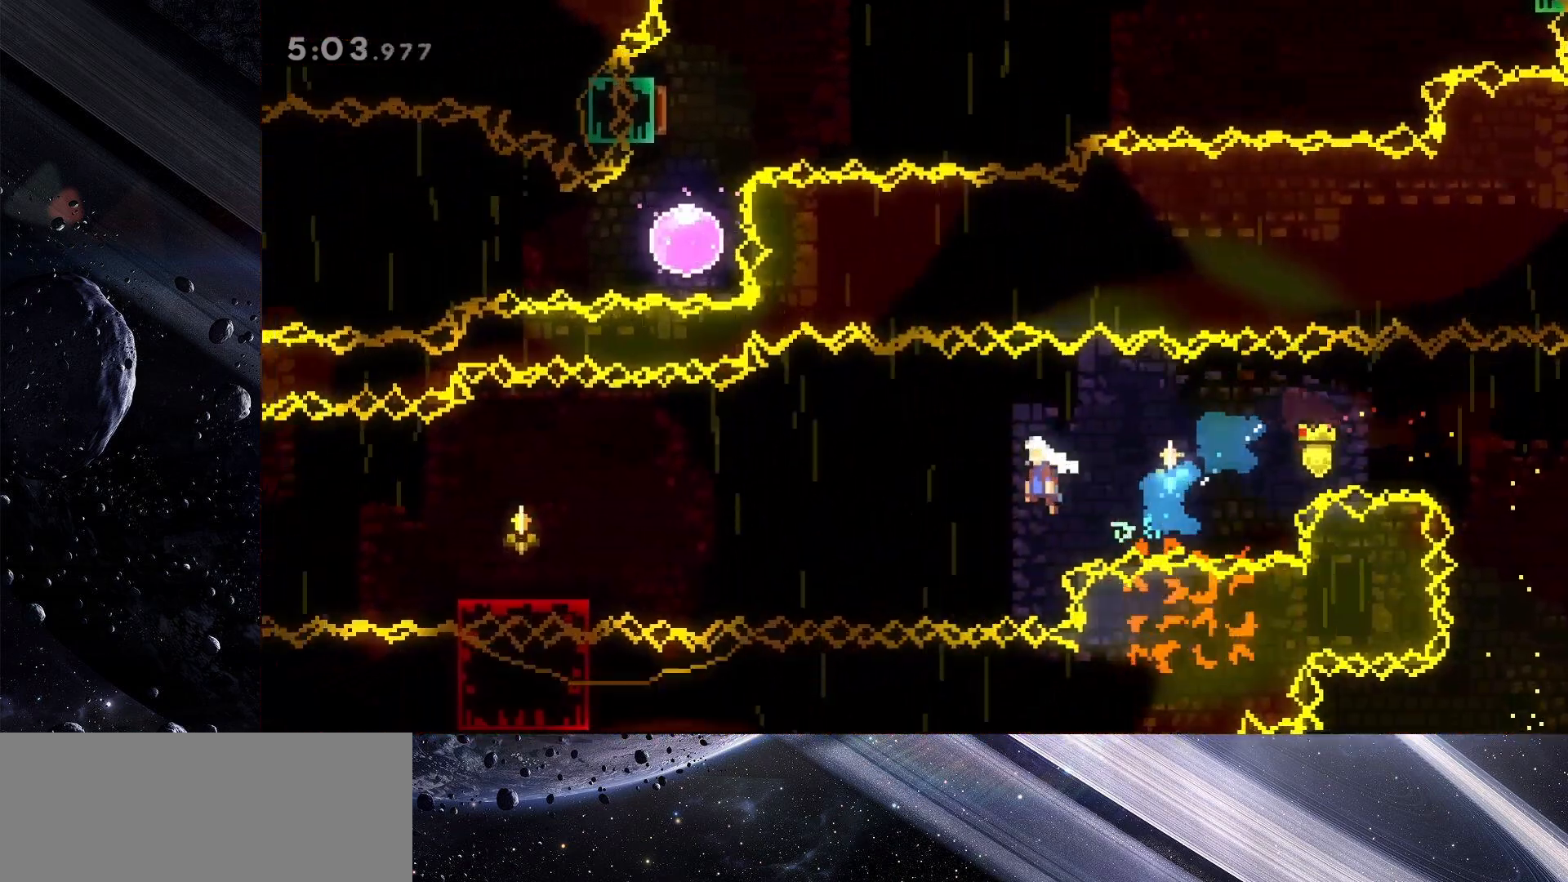
{"keys": ["dash", "down", "left"], "events": [[400, "down", "down"], [400, "jump", "up"], [450, "dash", "down"]]}
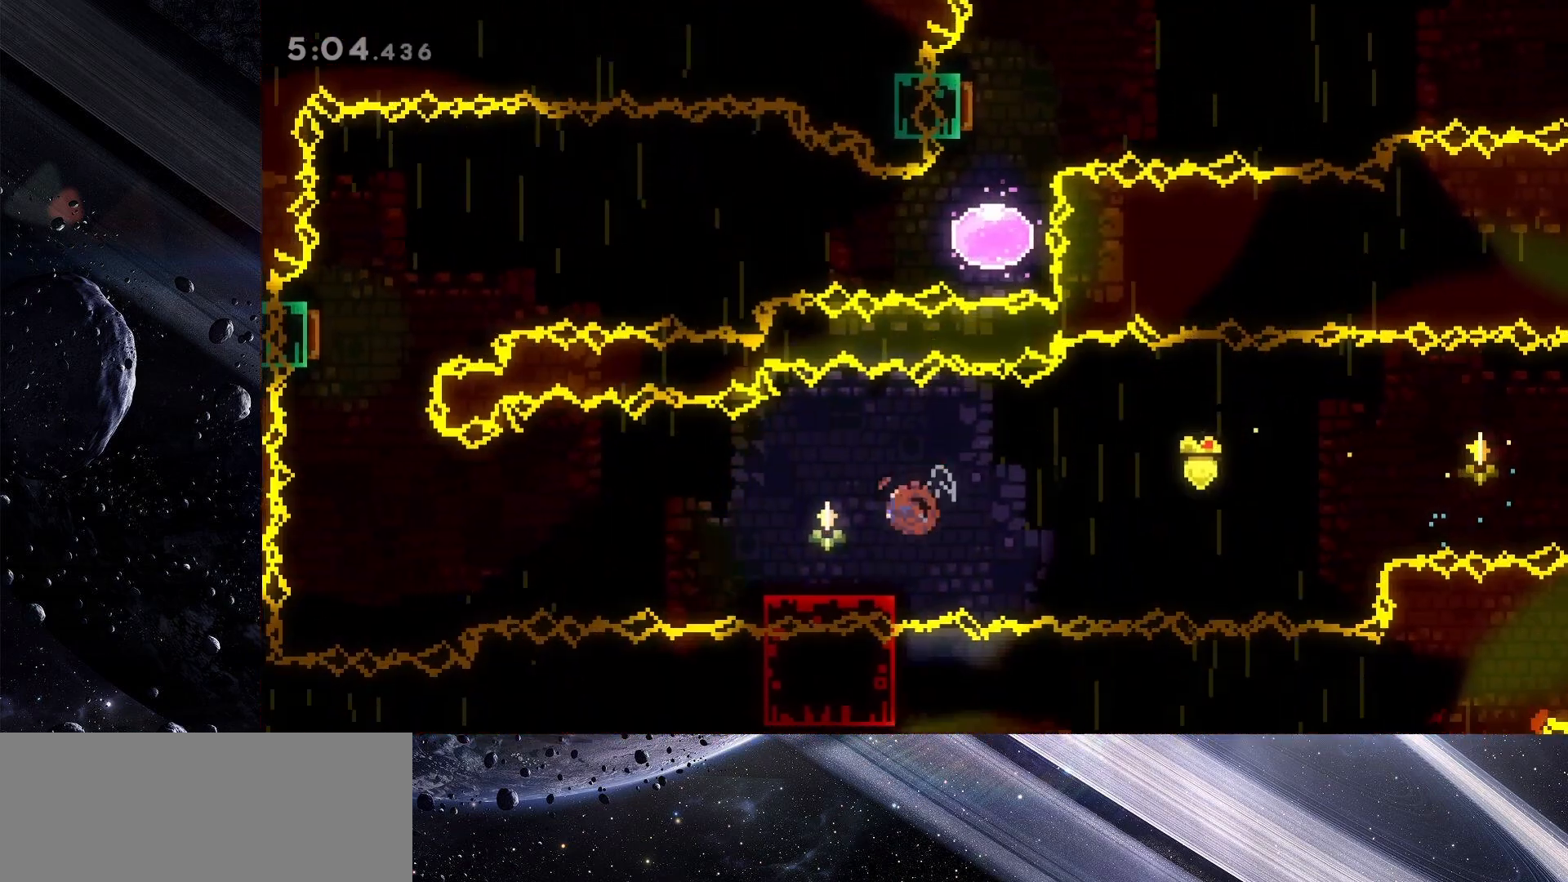
{"keys": ["jump"], "events": [[83, "dash", "up"], [133, "down", "up"], [133, "jump", "down"], [500, "left", "up"]]}
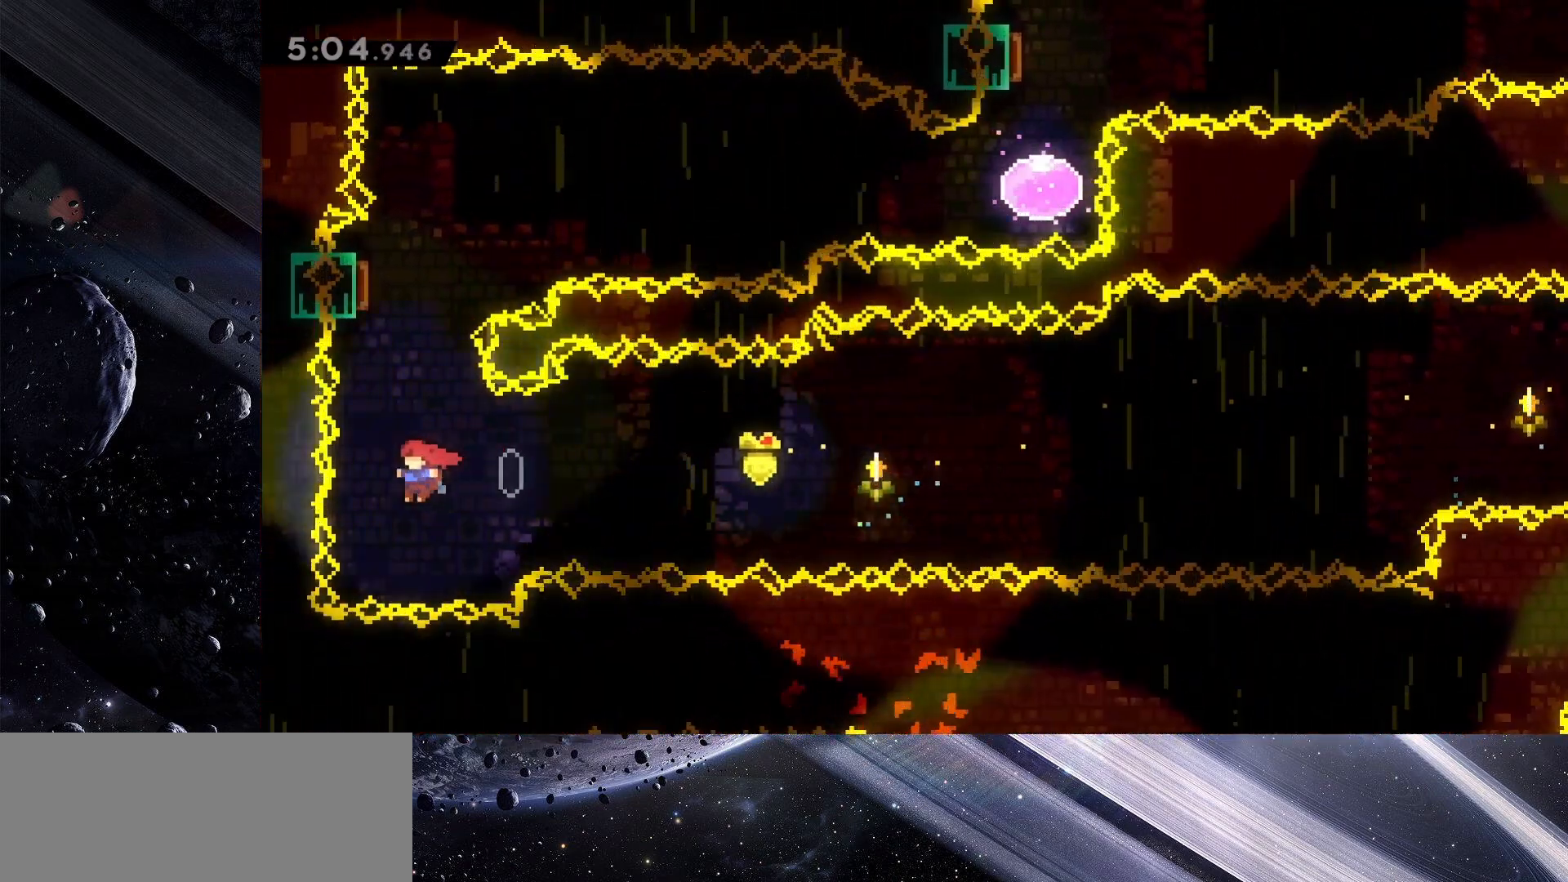
{"keys": ["right"], "events": [[50, "up", "down"], [100, "dash", "down"], [233, "dash", "up"], [233, "jump", "up"], [333, "left", "down"], [417, "right", "down"], [467, "left", "up"], [467, "up", "up"]]}
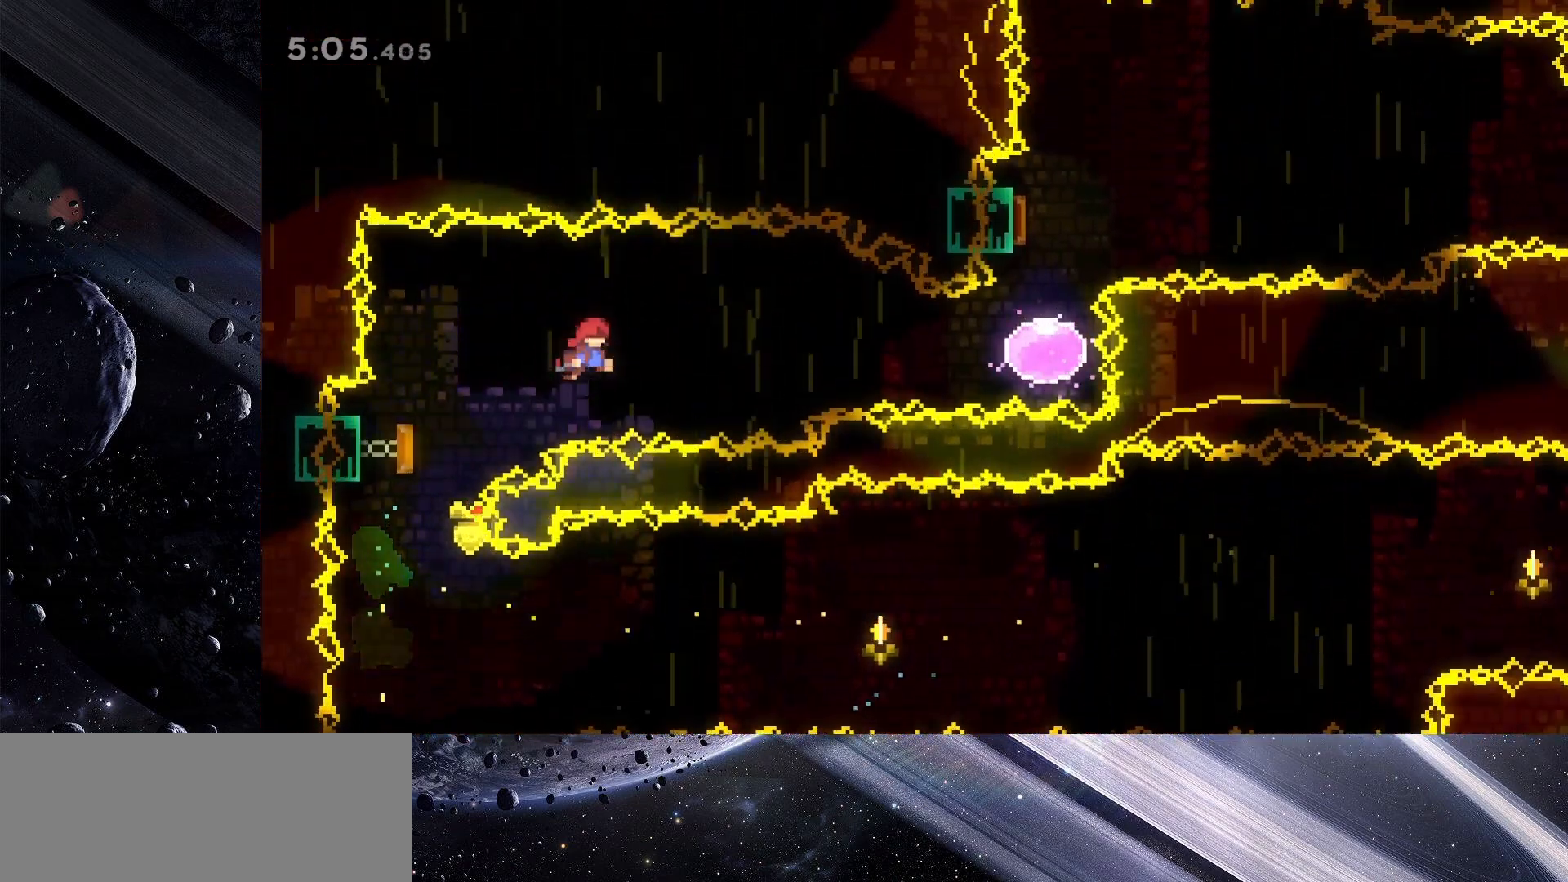
{"keys": ["dash", "right"], "events": [[350, "dash", "down"]]}
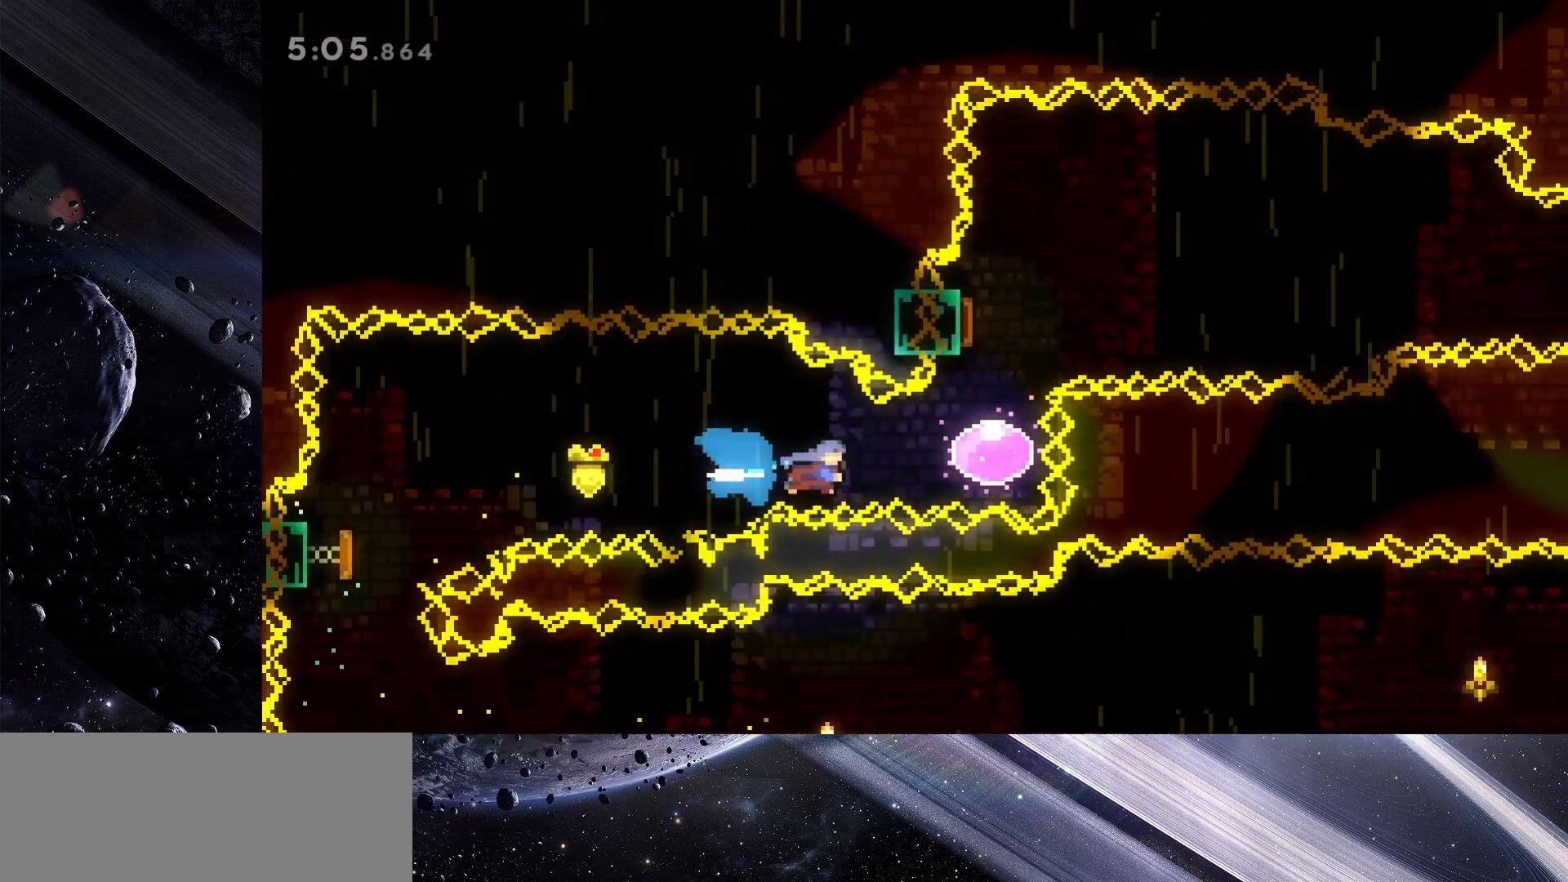
{"keys": ["right"], "events": [[133, "dash", "up"], [217, "right", "up"], [217, "up", "down"], [267, "dash", "down"], [417, "dash", "up"], [467, "right", "down"], [467, "up", "up"]]}
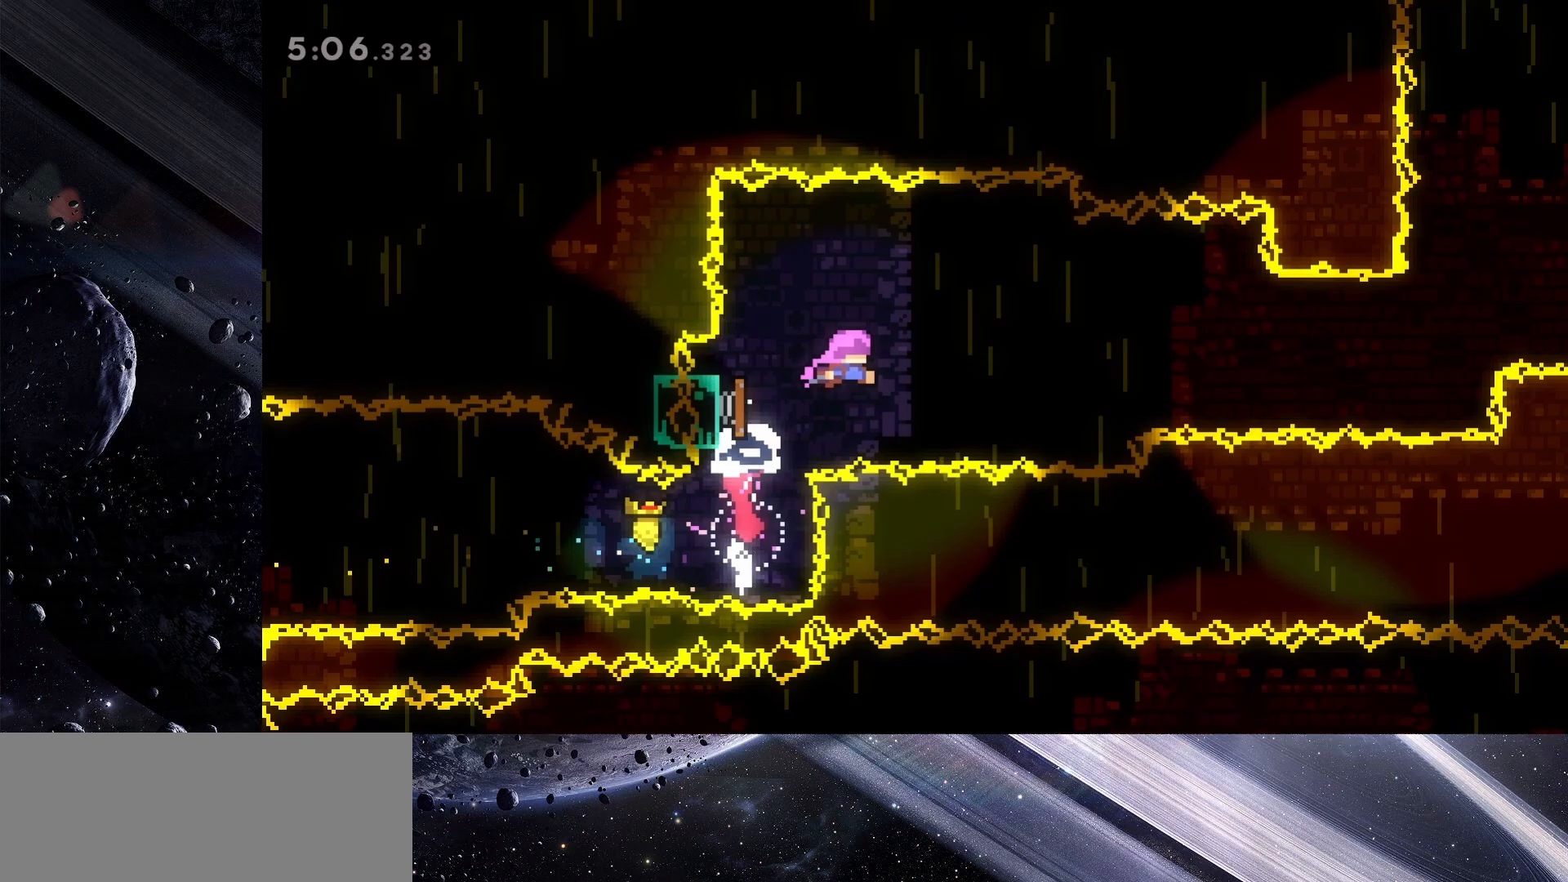
{"keys": ["right"], "events": []}
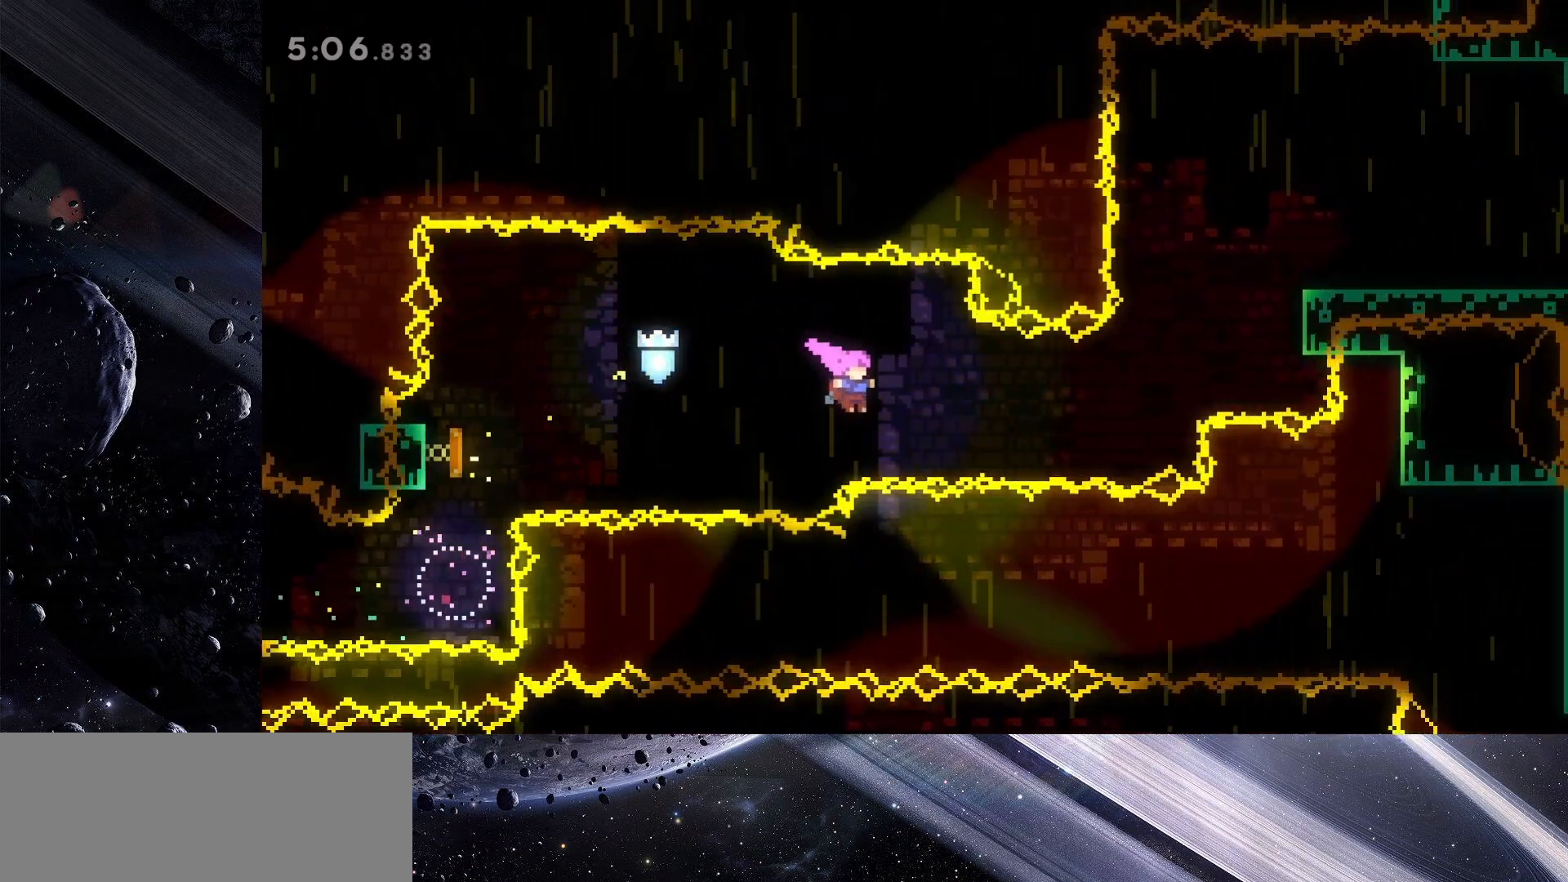
{"keys": ["dash", "right", "up"], "events": [[67, "dash", "down"], [250, "dash", "up"], [450, "dash", "down"], [450, "up", "down"]]}
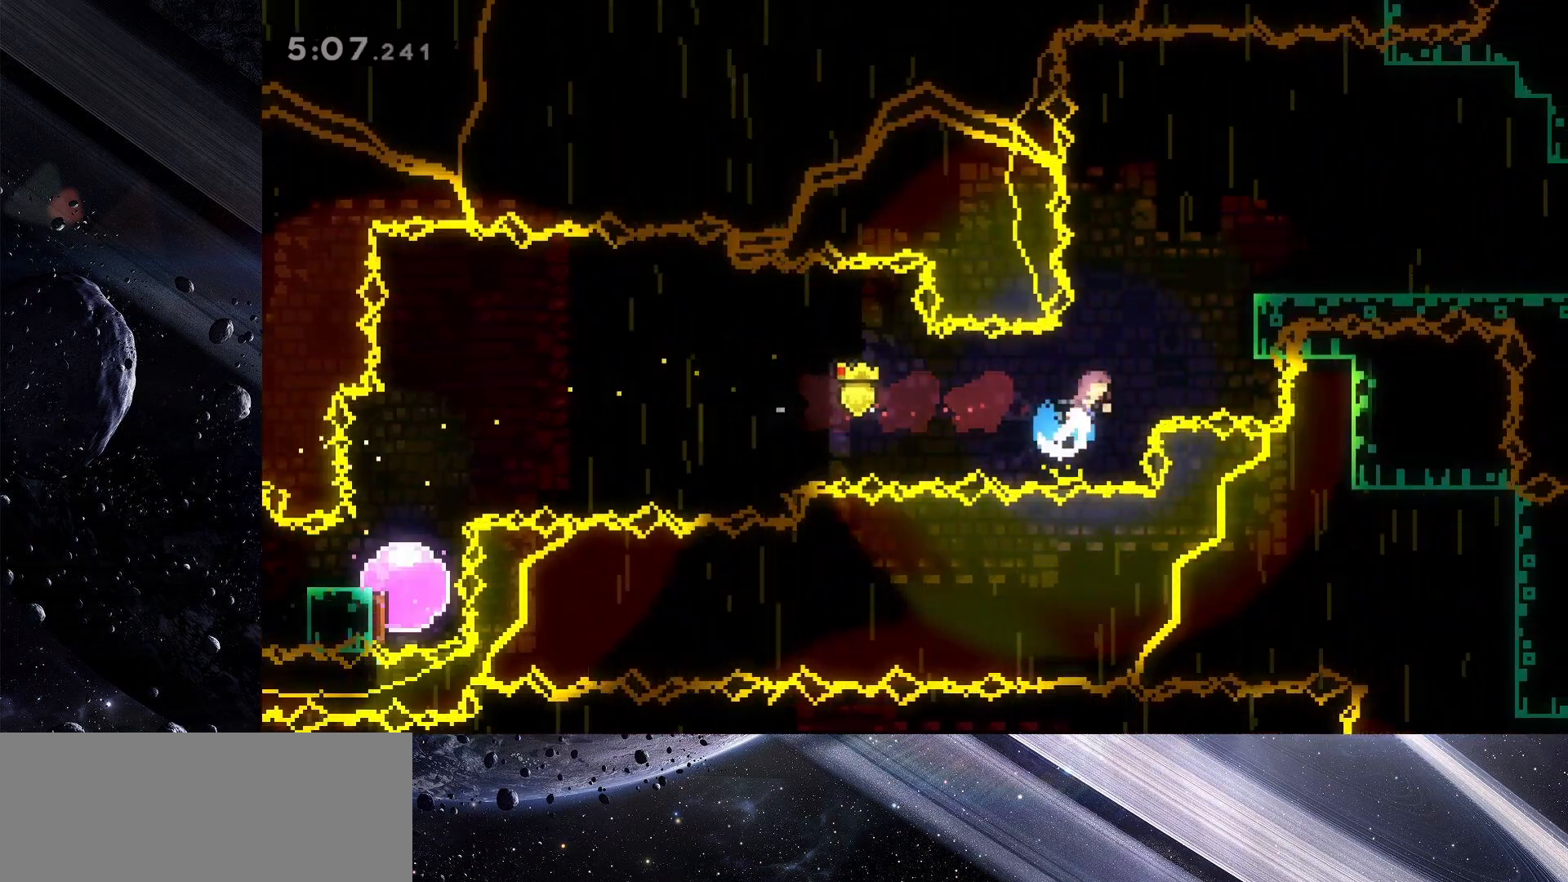
{"keys": ["grab", "jump", "right"], "events": [[83, "up", "up"], [133, "dash", "up"], [367, "grab", "down"], [450, "jump", "down"]]}
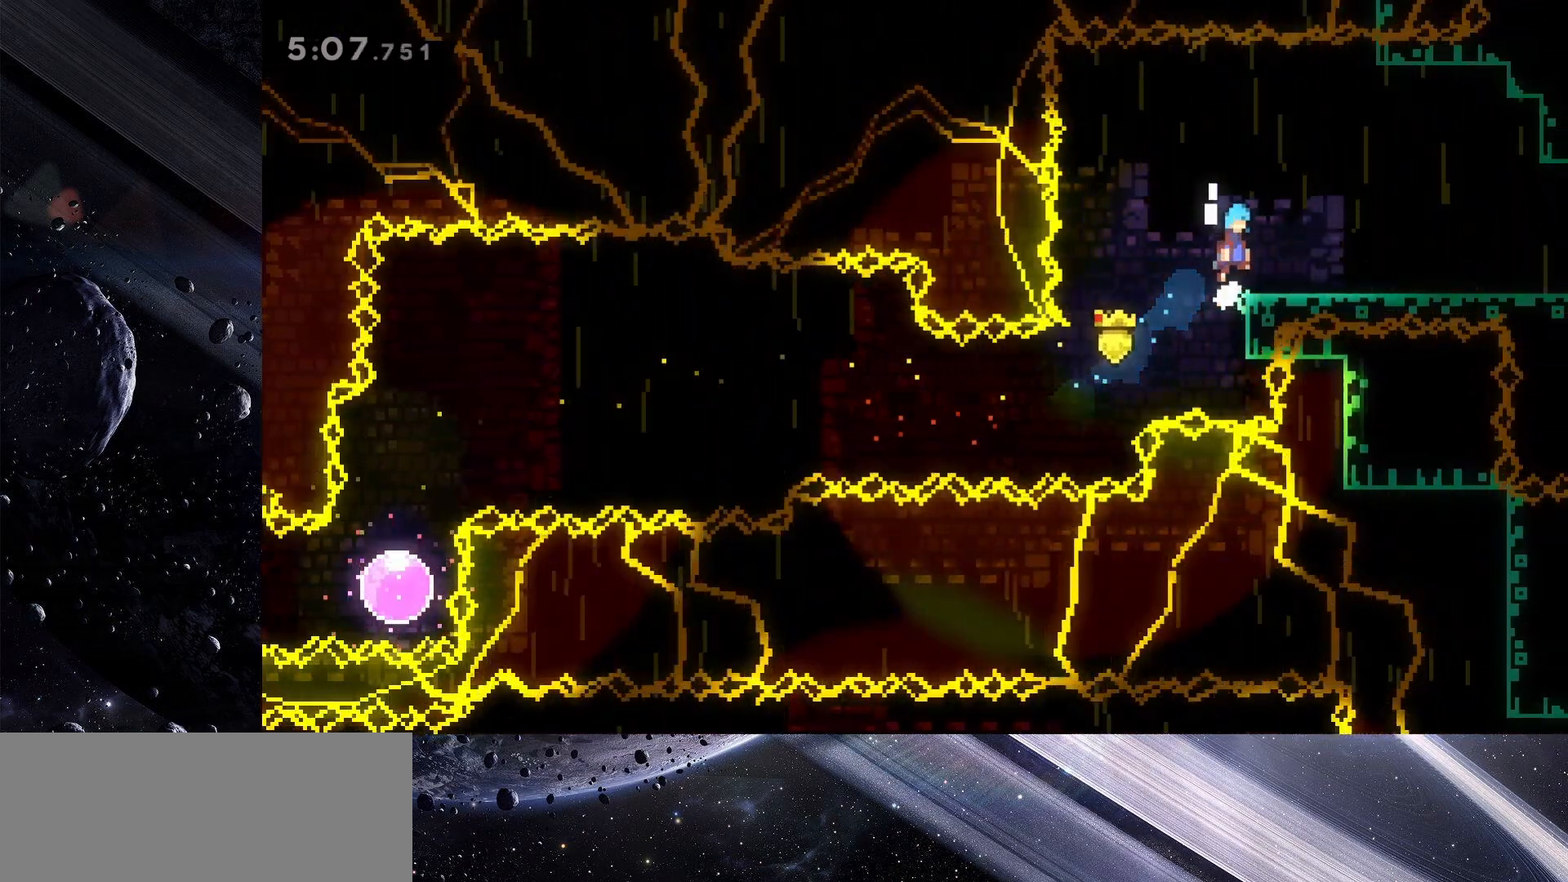
{"keys": [], "events": [[150, "grab", "up"], [150, "jump", "up"], [333, "right", "up"]]}